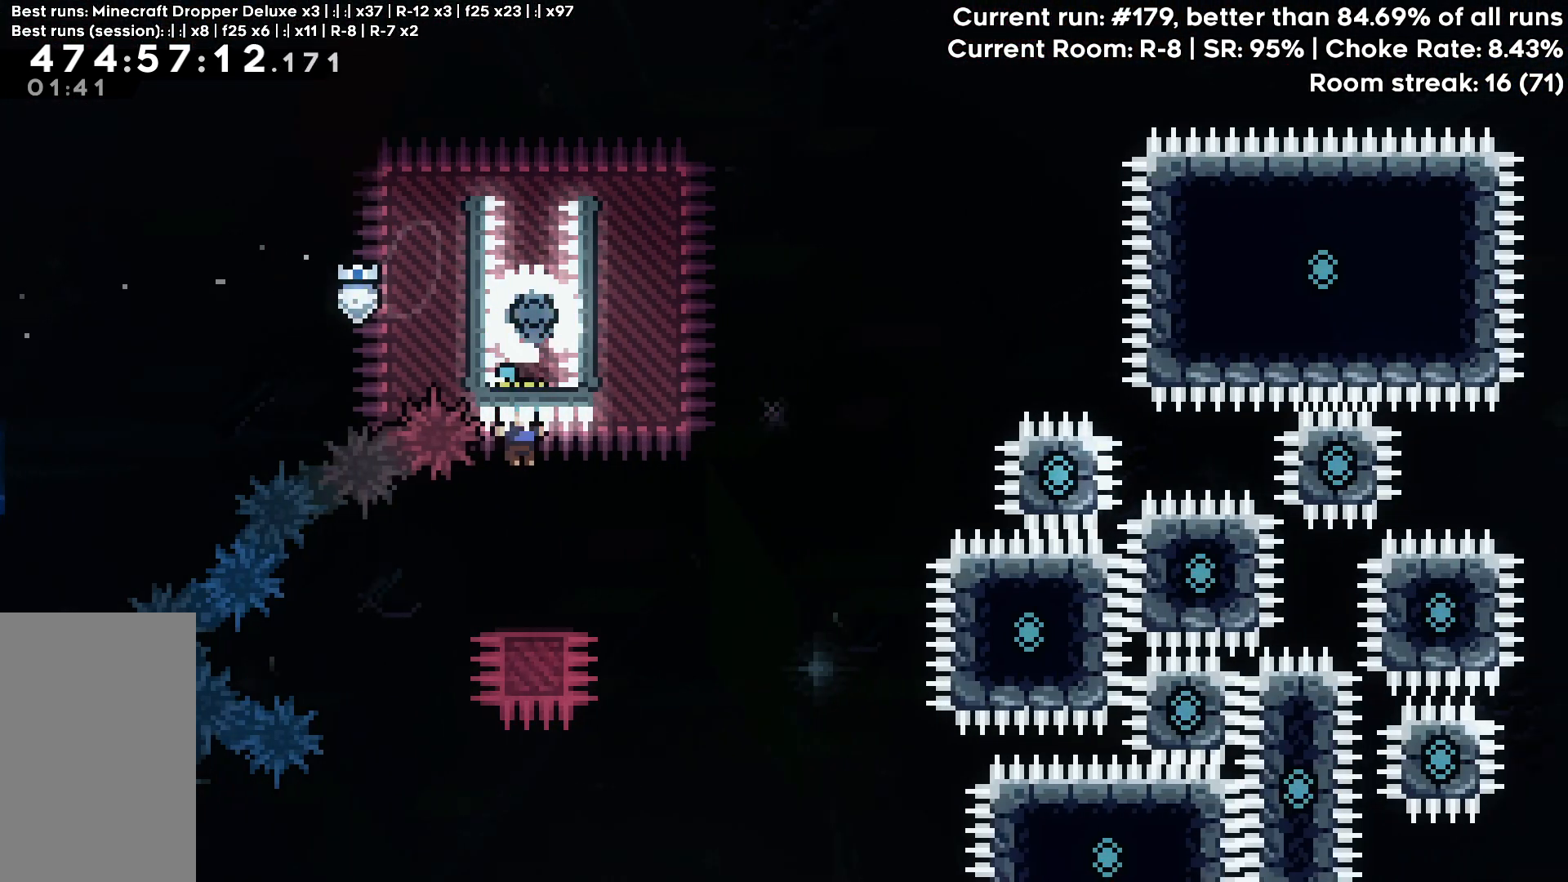
Gameplay with keyboard; each line is a JSON object with the keys held at the frame after it. "events" lists presses ("down") and releases ("up") of "dash", "demo", "down", "grab", "jump", "jump2", "left", "pause", "right" and "up" between this image and that frame as [ms after this image, input, new state], when the widget could be followed in between. No other keys are recorded. Mouse input is not recorded. Key names are as the overlay labels them; some are game actions (e.g. jump) rather than physical keys.
{"keys": ["dash", "down", "right"], "events": [[250, "jump", "down"], [250, "left", "down"], [333, "jump", "up"], [383, "left", "up"], [433, "dash", "down"], [433, "down", "down"], [433, "right", "down"]]}
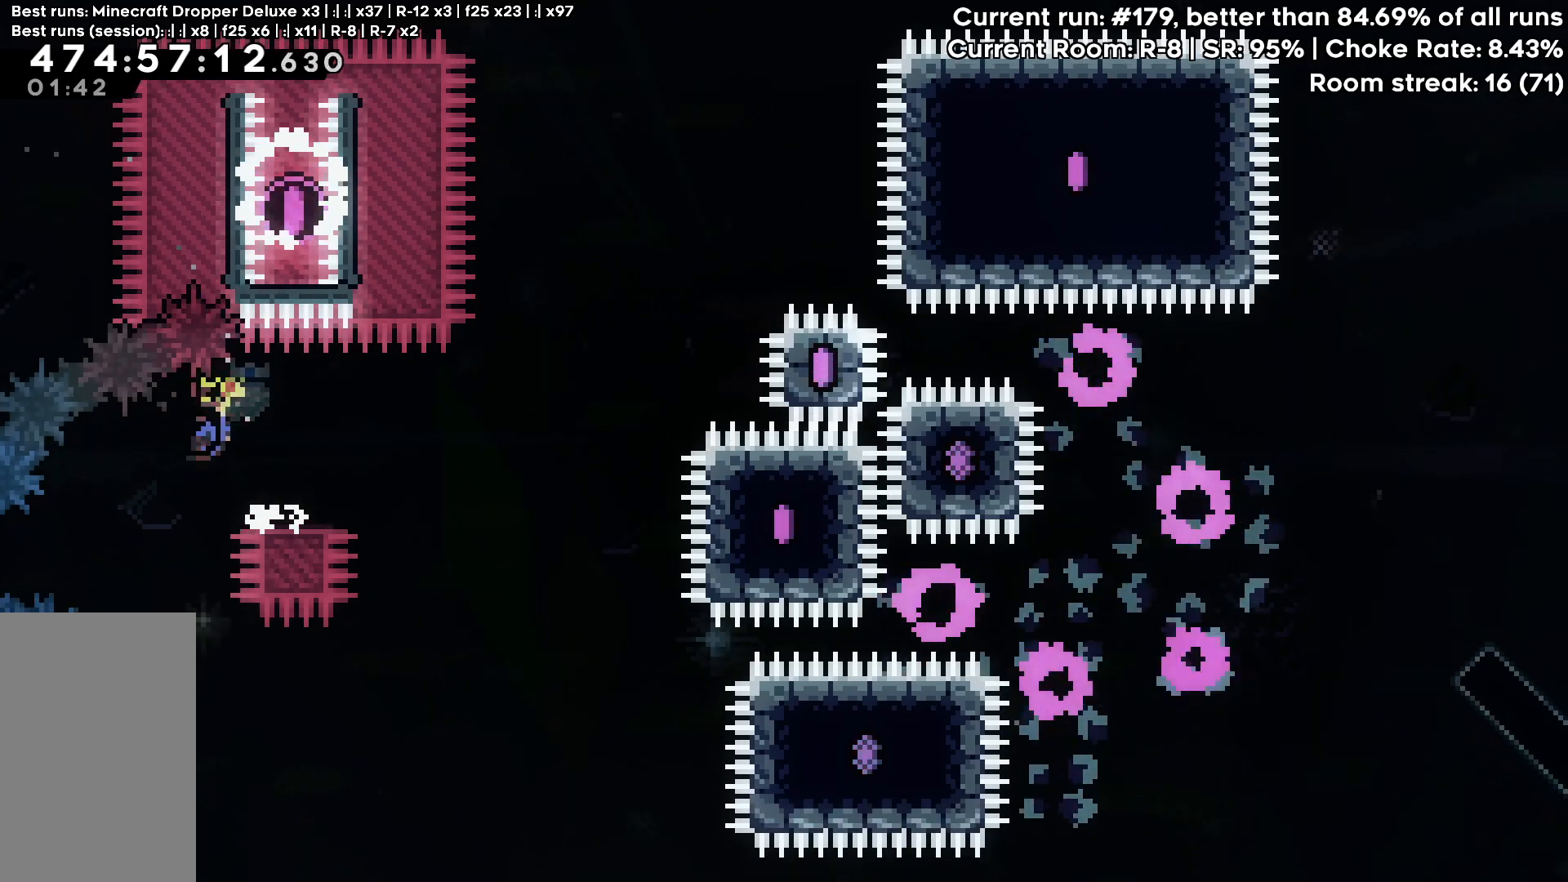
{"keys": ["jump", "right"], "events": [[33, "dash", "up"], [167, "jump", "down"], [267, "down", "up"]]}
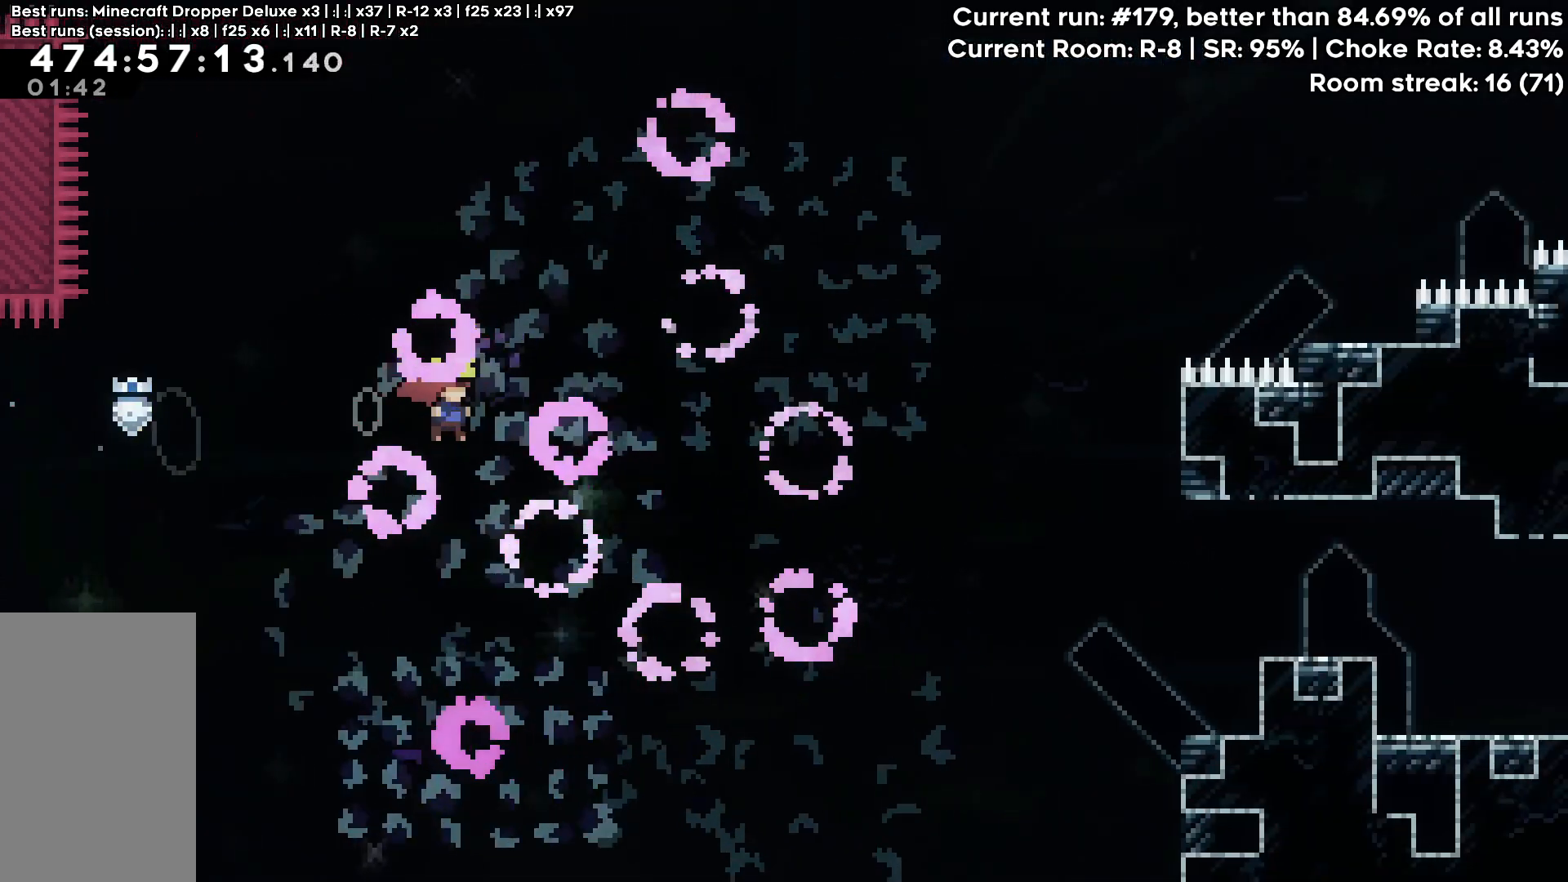
{"keys": ["jump", "right", "up"], "events": [[417, "up", "down"]]}
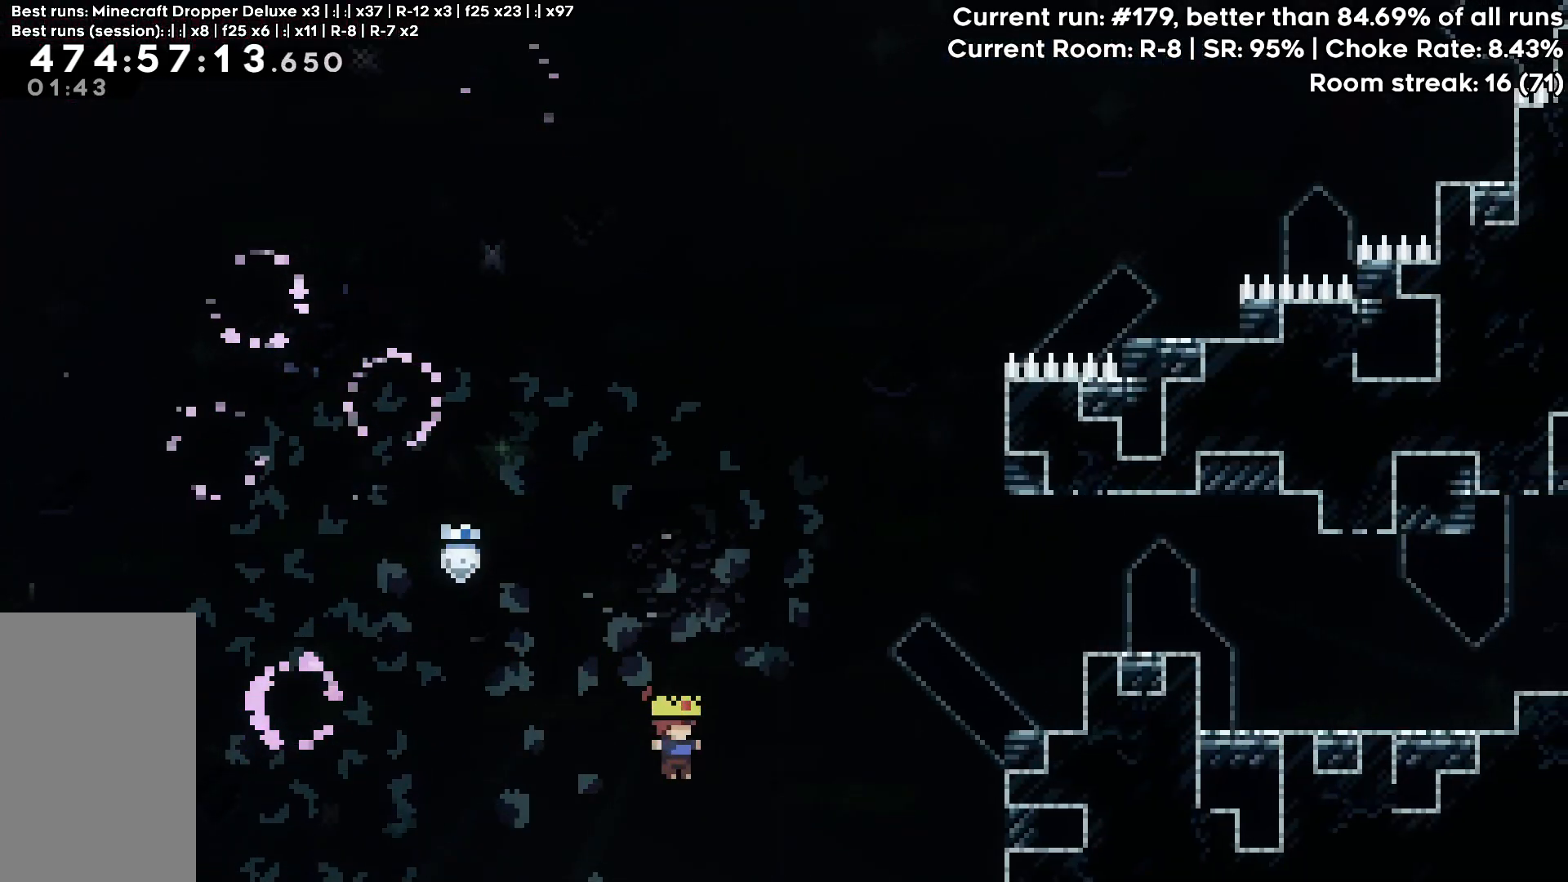
{"keys": ["grab", "right", "up"], "events": [[67, "dash", "down"], [150, "grab", "down"], [200, "jump", "up"], [433, "dash", "up"]]}
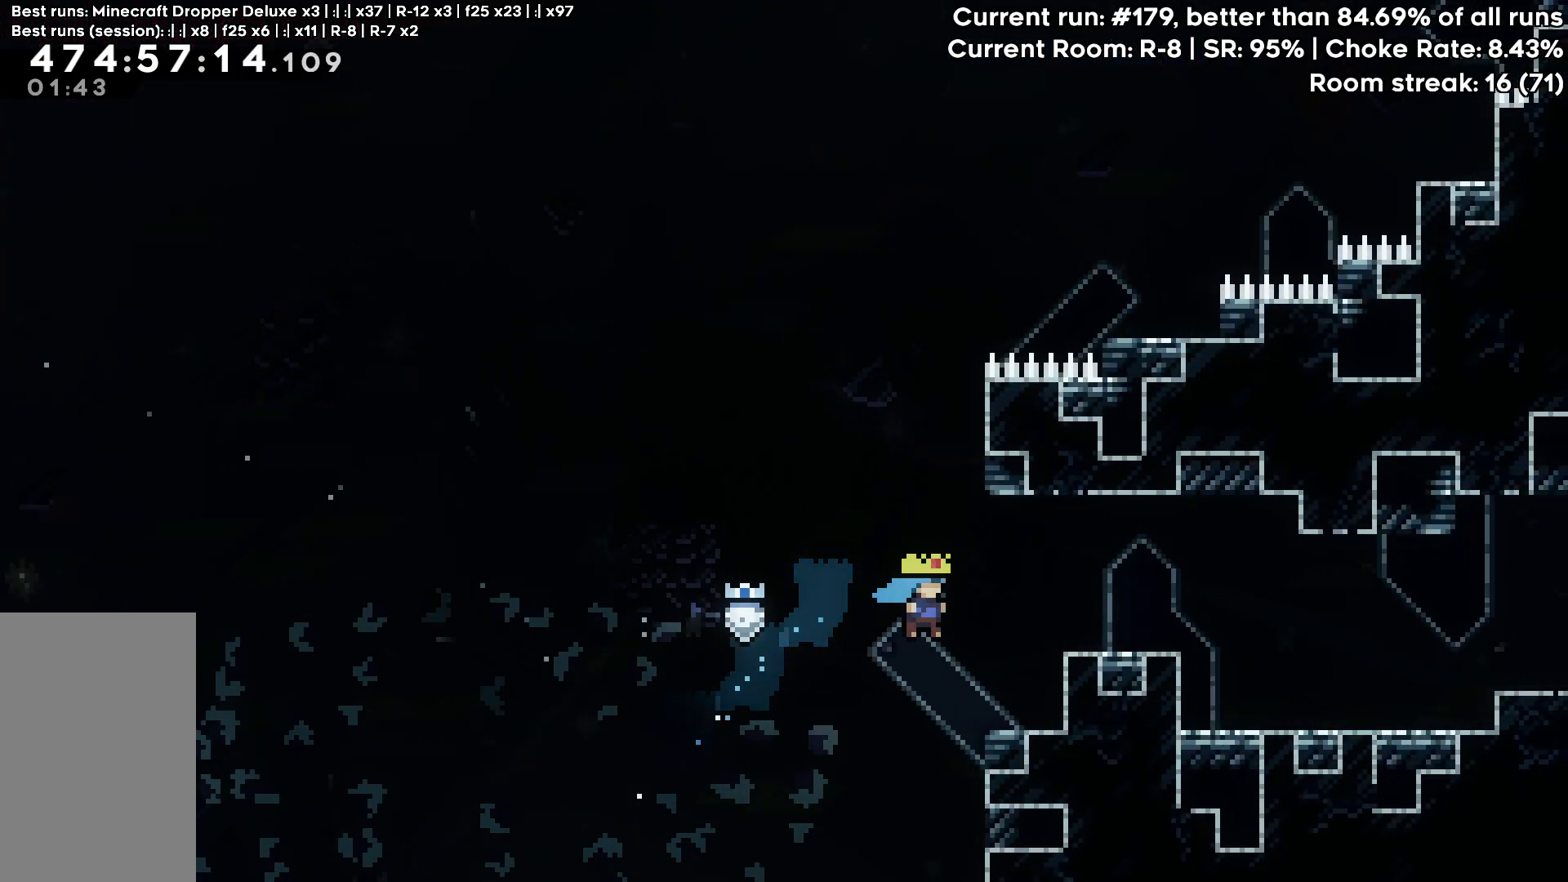
{"keys": ["grab"], "events": [[67, "up", "up"], [167, "jump", "down"], [167, "right", "up"], [267, "right", "down"], [400, "jump", "up"], [450, "right", "up"]]}
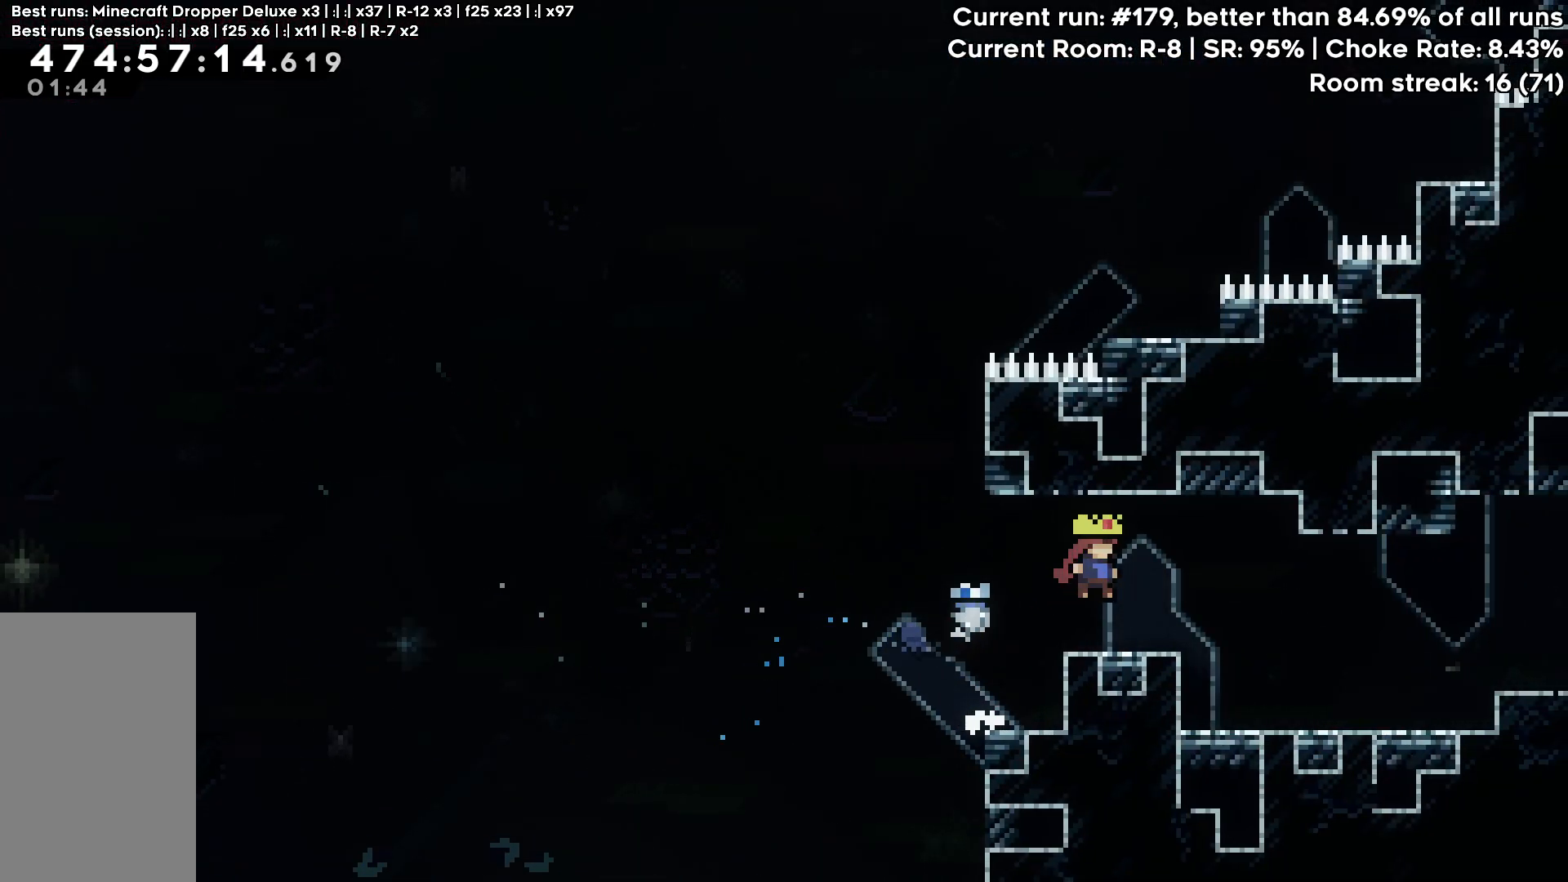
{"keys": ["grab", "jump", "right"], "events": [[133, "left", "down"], [233, "jump", "down"], [367, "left", "up"], [367, "right", "down"]]}
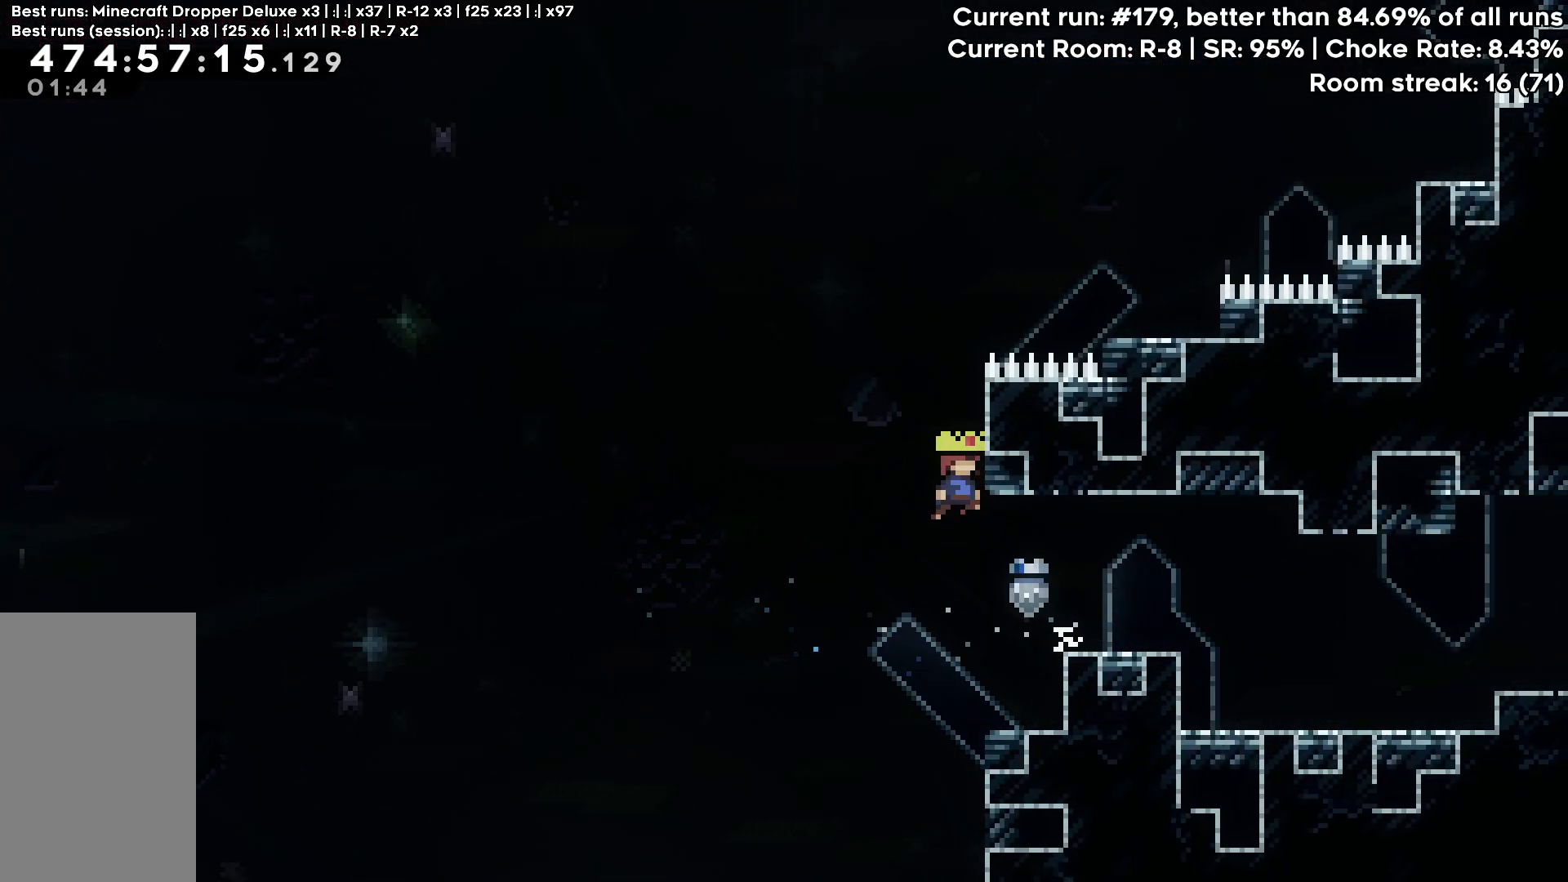
{"keys": ["dash", "grab", "right", "up"], "events": [[100, "jump", "up"], [150, "right", "up"], [200, "jump", "down"], [200, "left", "down"], [333, "left", "up"], [333, "right", "down"], [333, "up", "down"], [383, "dash", "down"], [433, "jump", "up"]]}
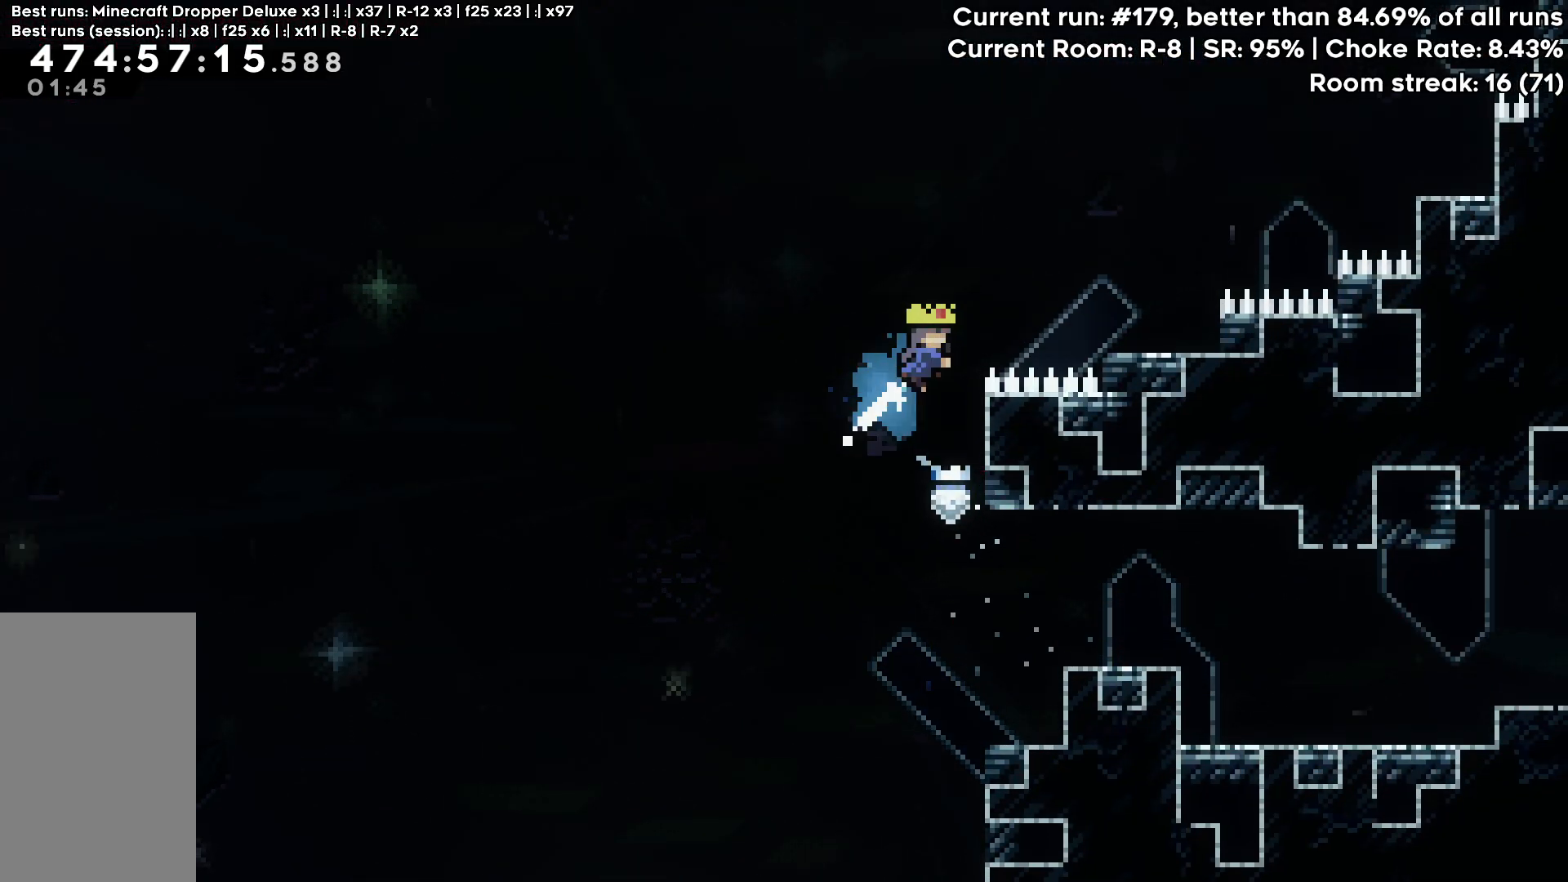
{"keys": ["jump", "right", "up"], "events": [[83, "dash", "up"], [83, "grab", "up"], [317, "right", "up"], [317, "up", "up"], [500, "jump", "down"], [500, "right", "down"], [500, "up", "down"]]}
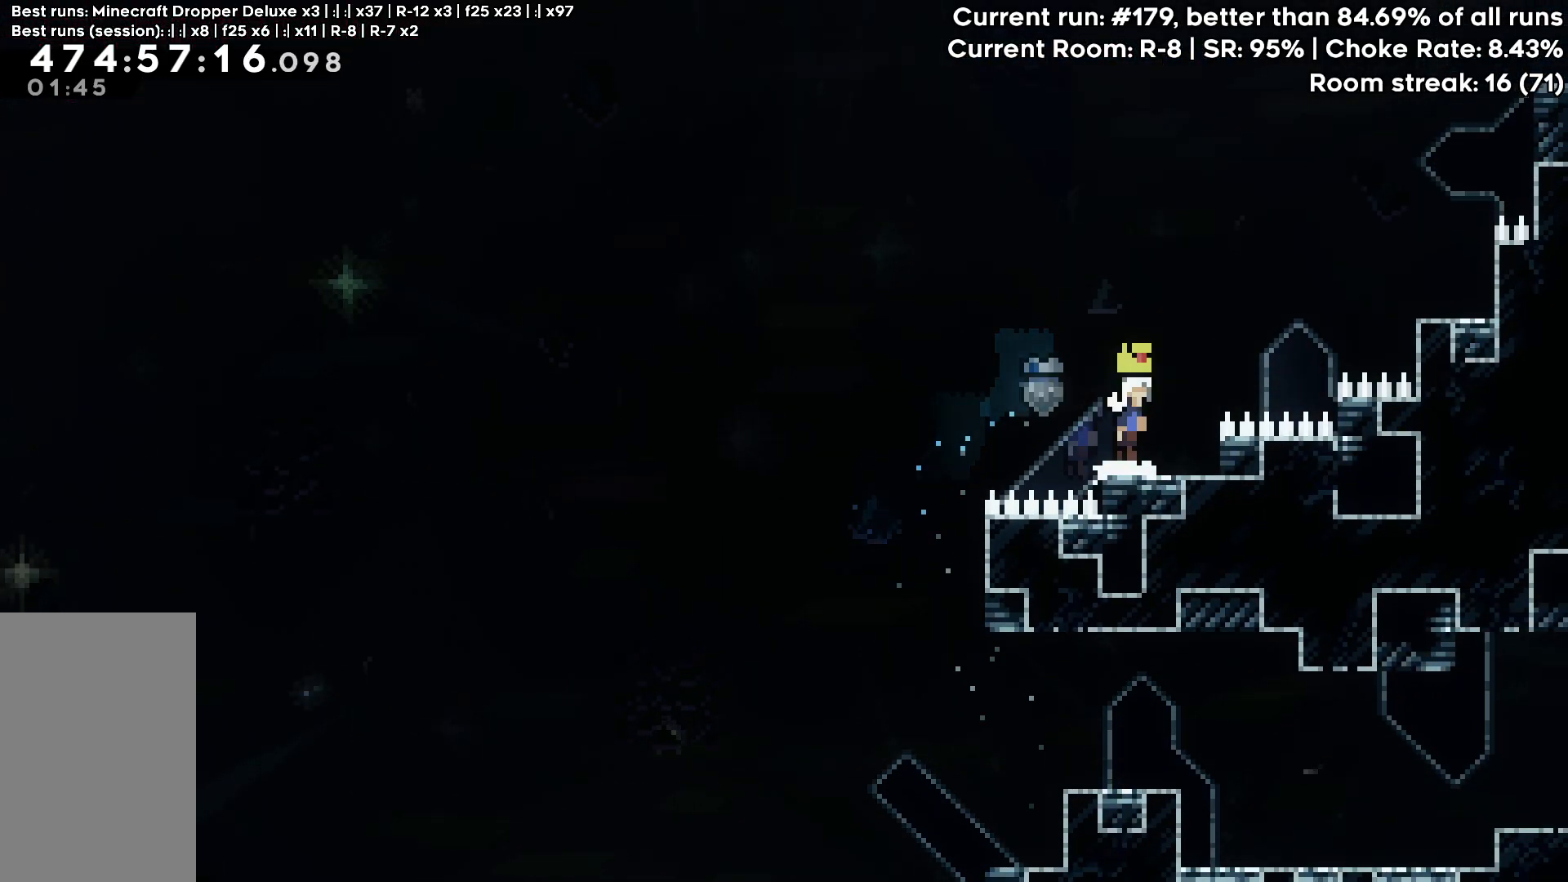
{"keys": ["right", "up"], "events": [[133, "dash", "down"], [233, "grab", "down"], [283, "jump", "up"], [367, "dash", "up"], [467, "grab", "up"]]}
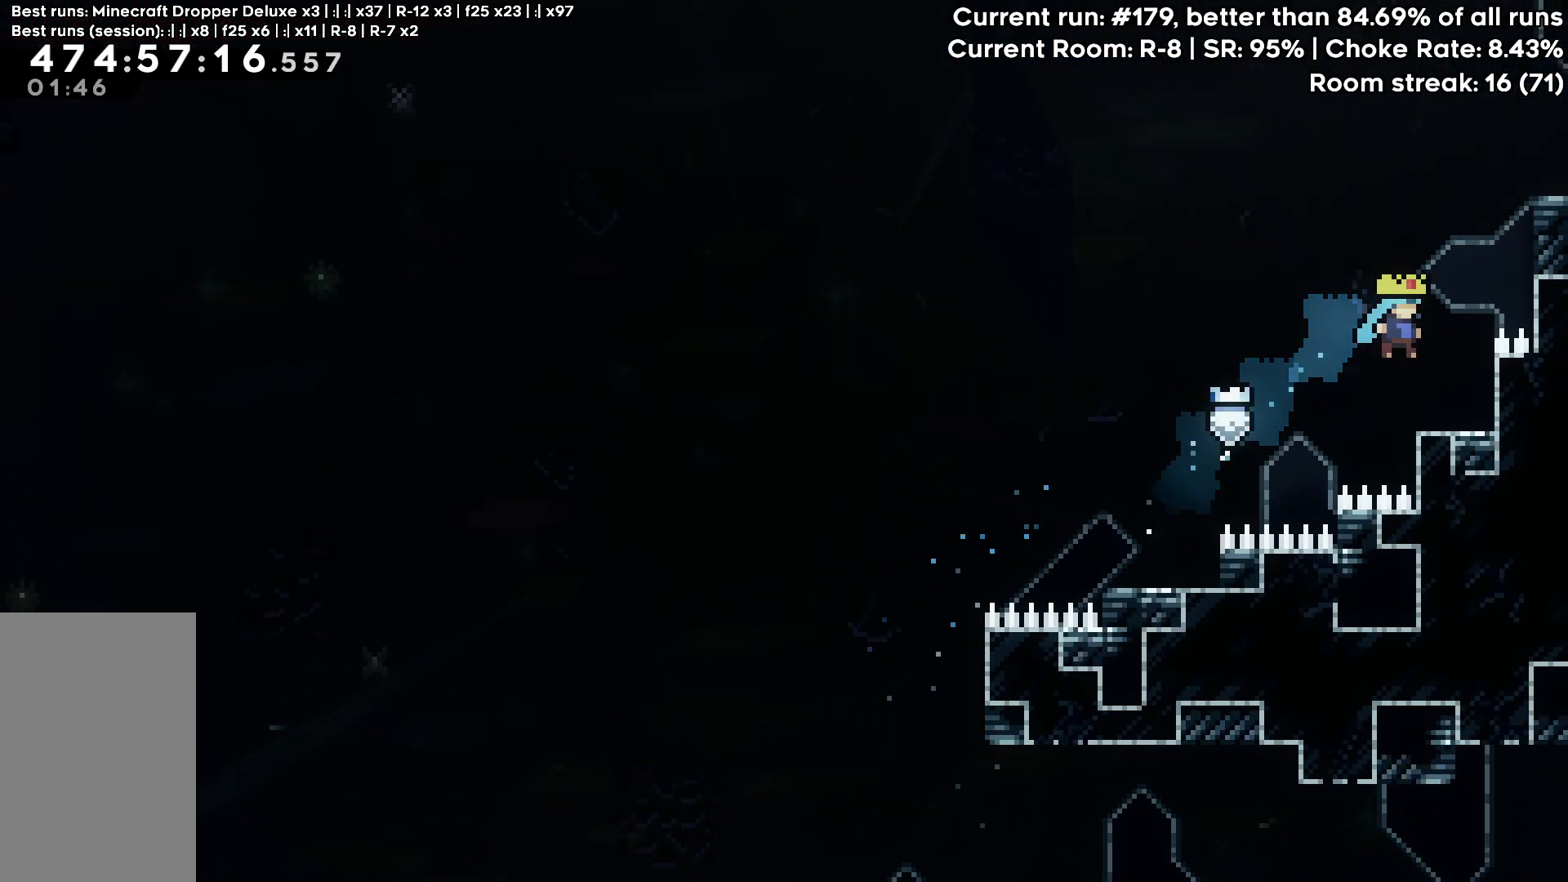
{"keys": ["dash", "jump", "right", "up"], "events": [[50, "up", "up"], [100, "right", "up"], [250, "jump", "down"], [250, "left", "down"], [433, "right", "down"], [433, "up", "down"], [483, "dash", "down"], [483, "left", "up"]]}
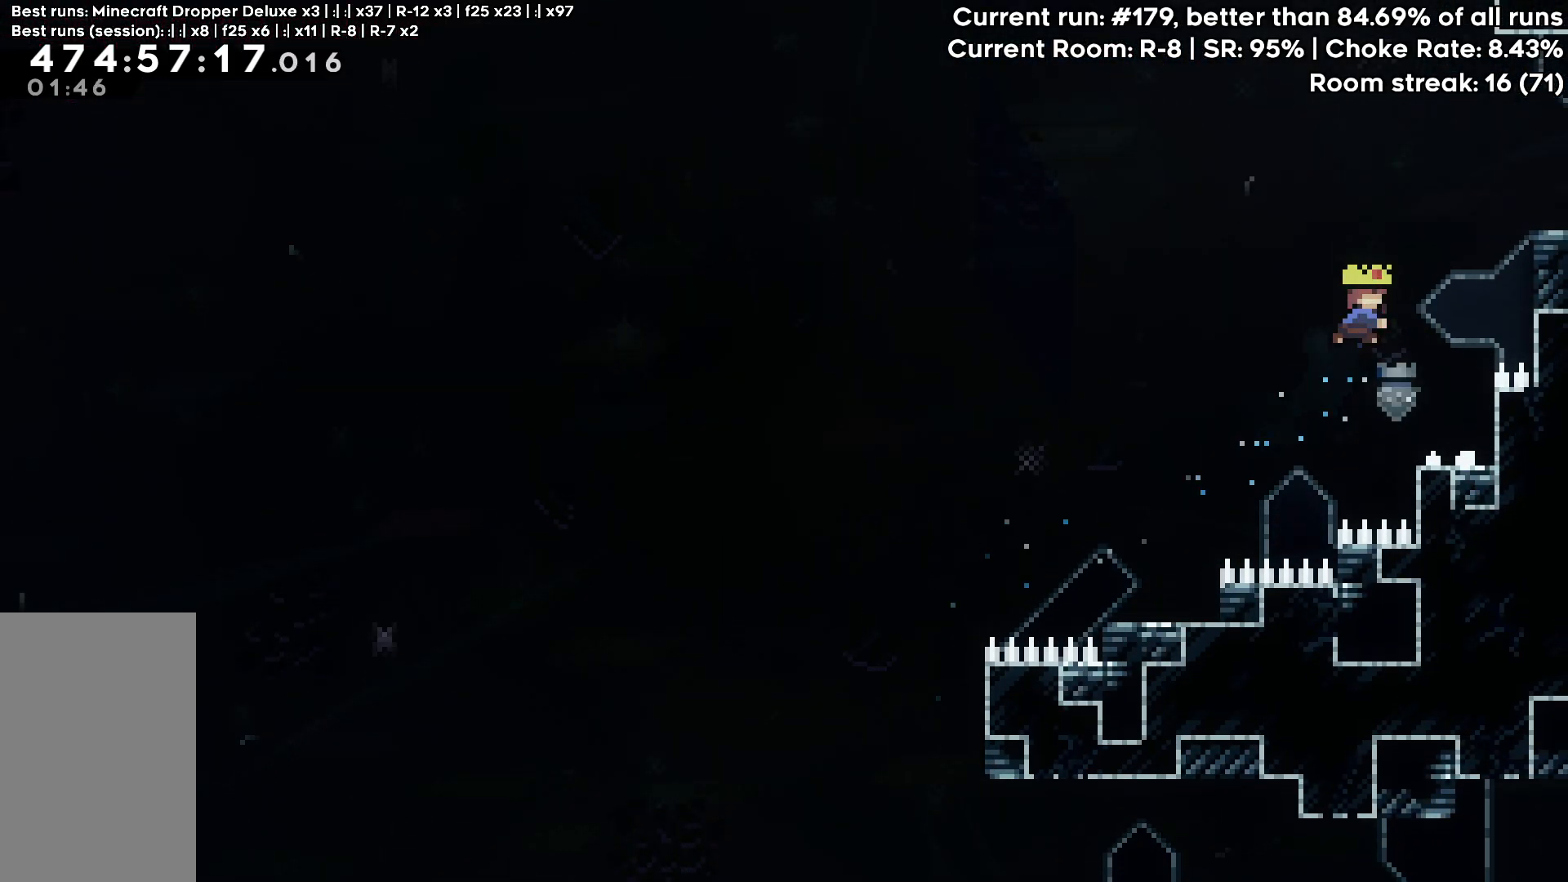
{"keys": ["right"], "events": [[33, "grab", "down"], [117, "jump", "up"], [217, "dash", "up"], [217, "up", "up"], [300, "grab", "up"]]}
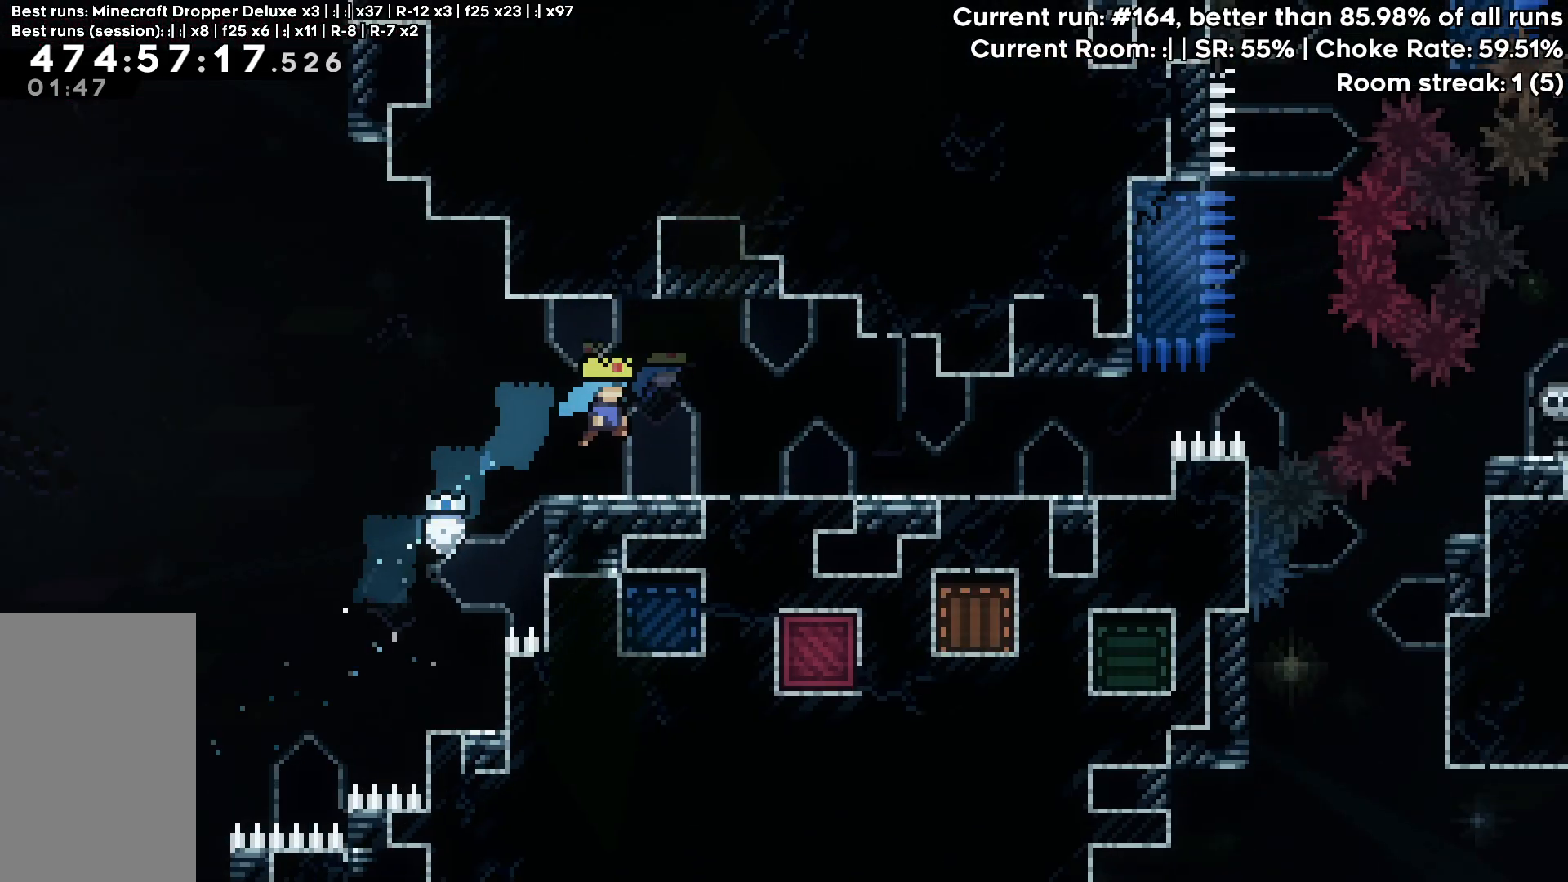
{"keys": ["dash", "down", "right"], "events": [[417, "down", "down"], [467, "dash", "down"]]}
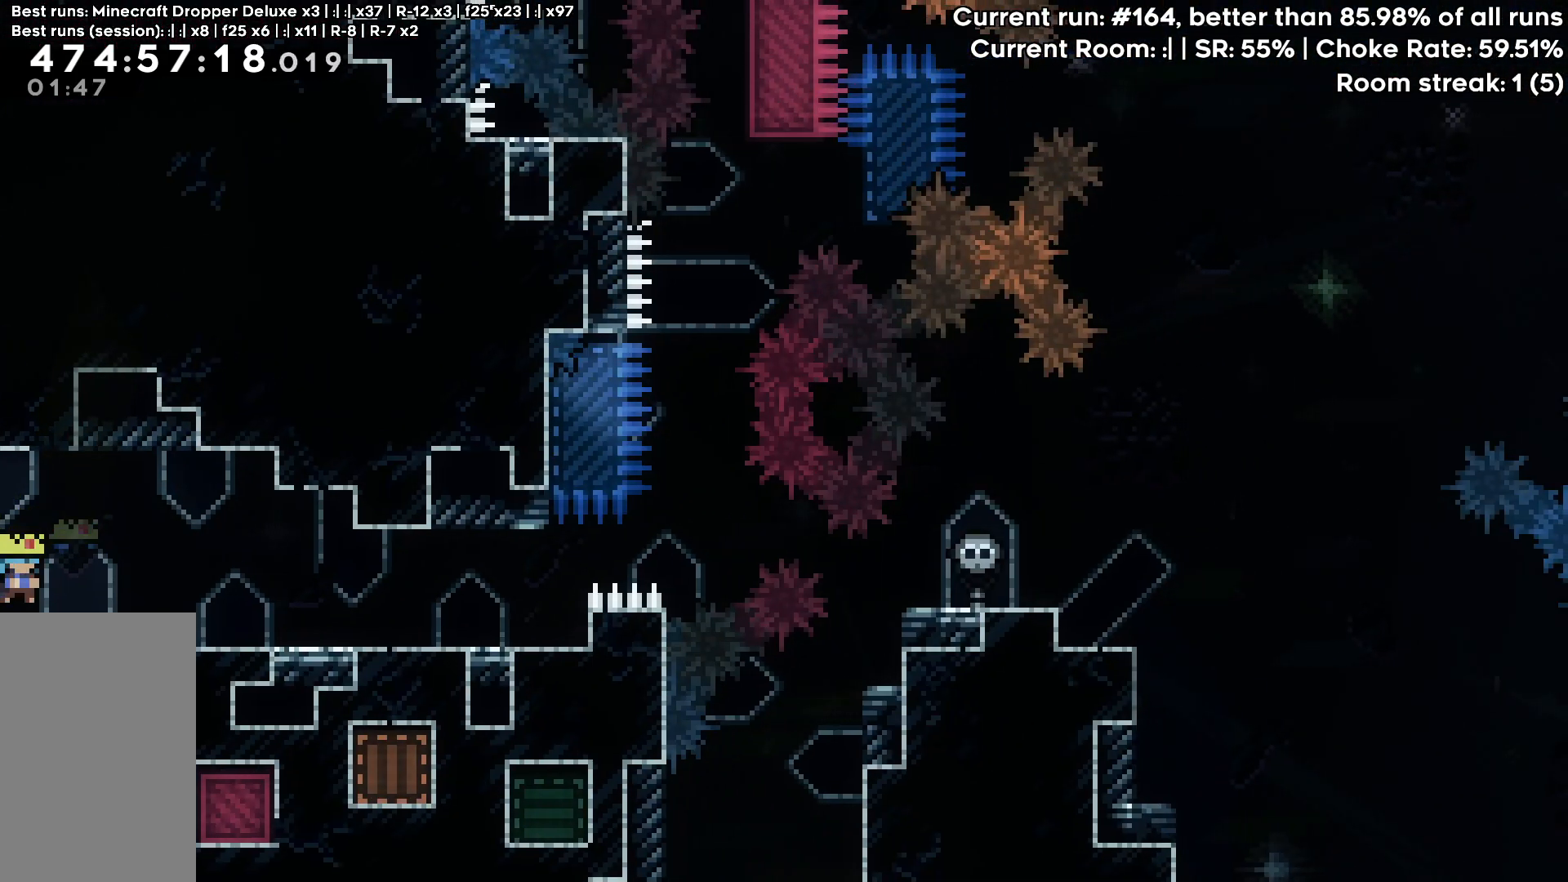
{"keys": ["dash", "right"], "events": [[67, "dash", "up"], [150, "jump", "down"], [200, "down", "up"], [200, "jump", "up"], [433, "dash", "down"]]}
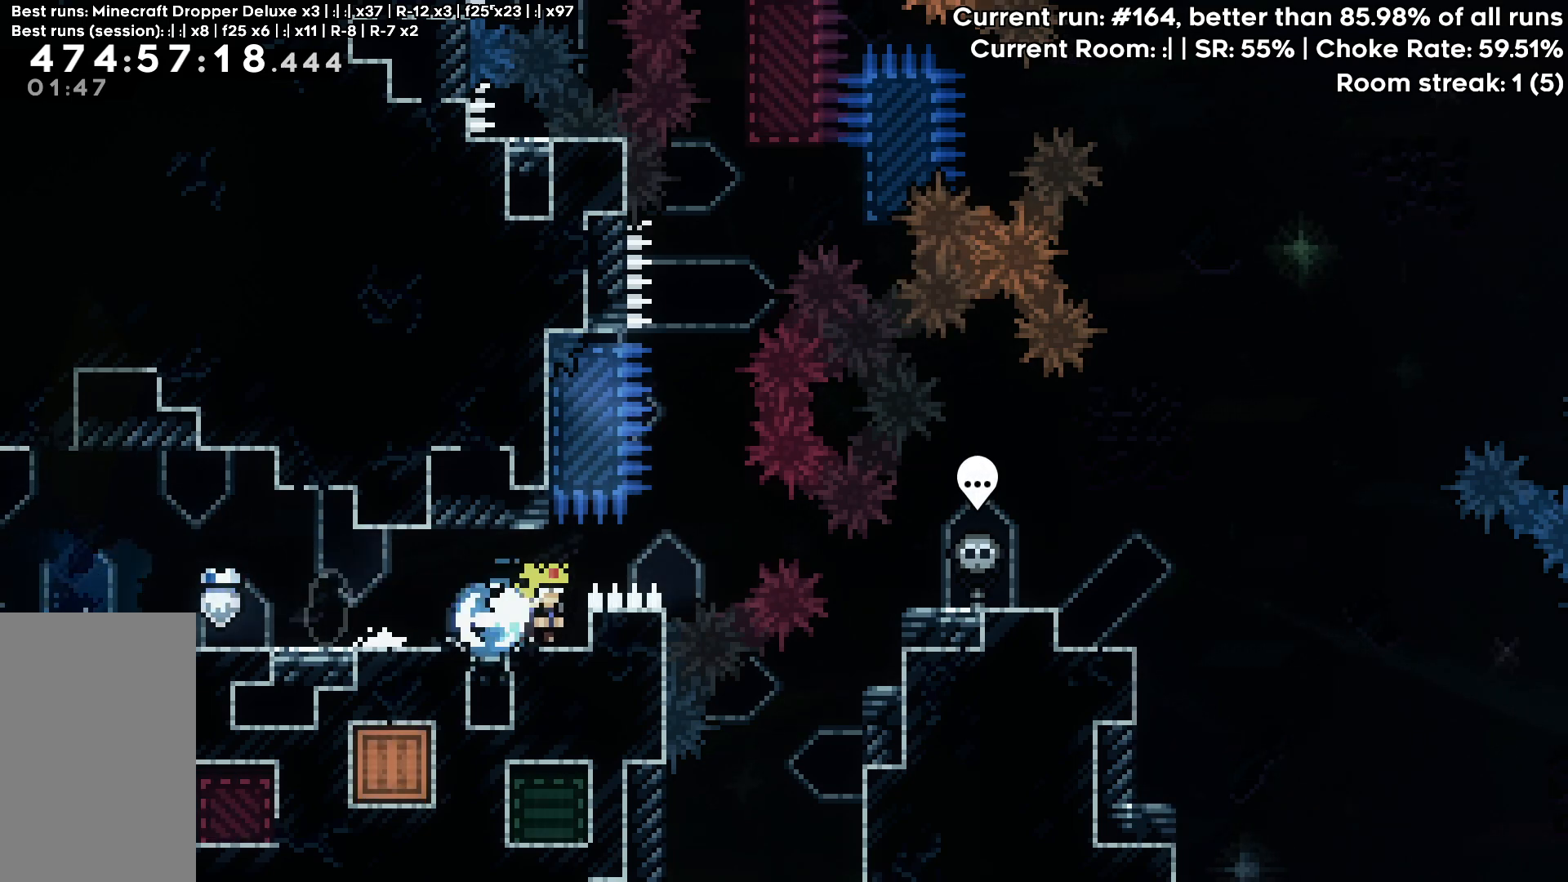
{"keys": [], "events": [[33, "dash", "up"], [167, "right", "up"]]}
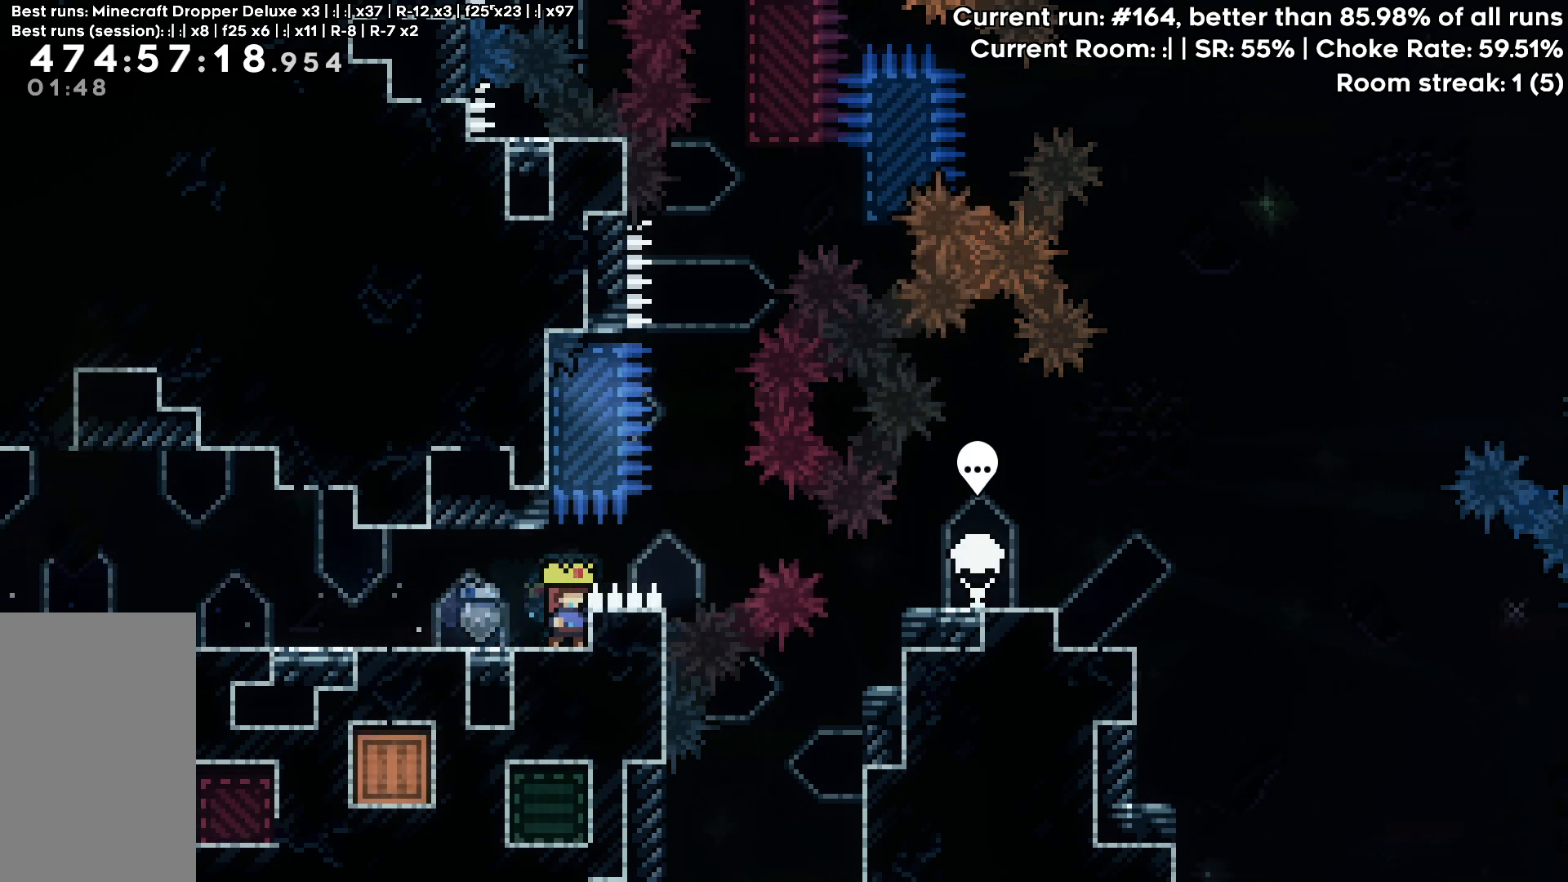
{"keys": [], "events": []}
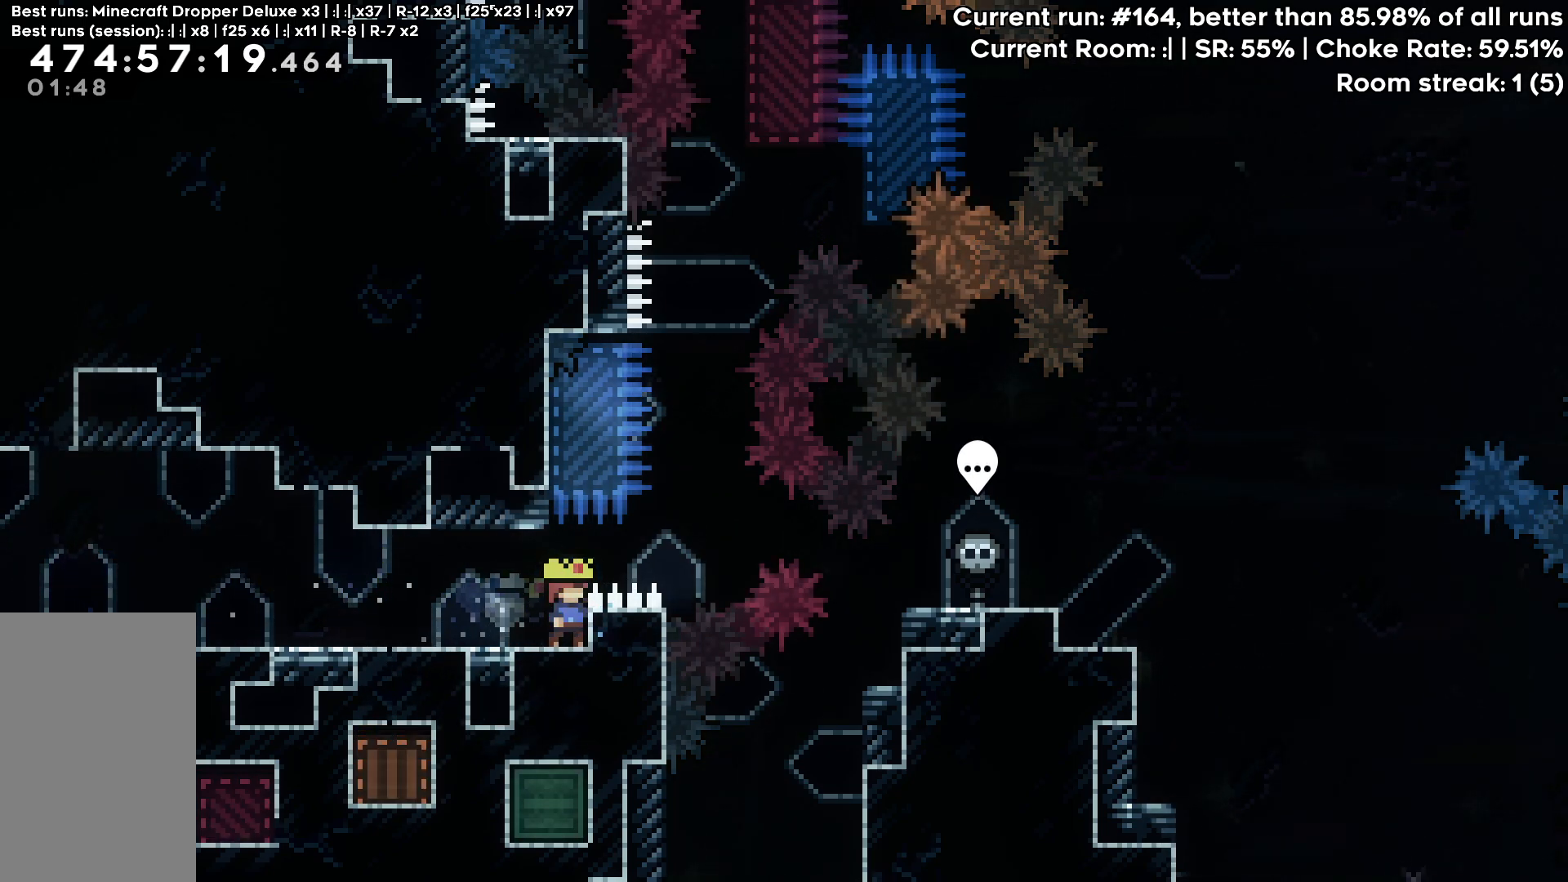
{"keys": ["grab"], "events": [[250, "grab", "down"]]}
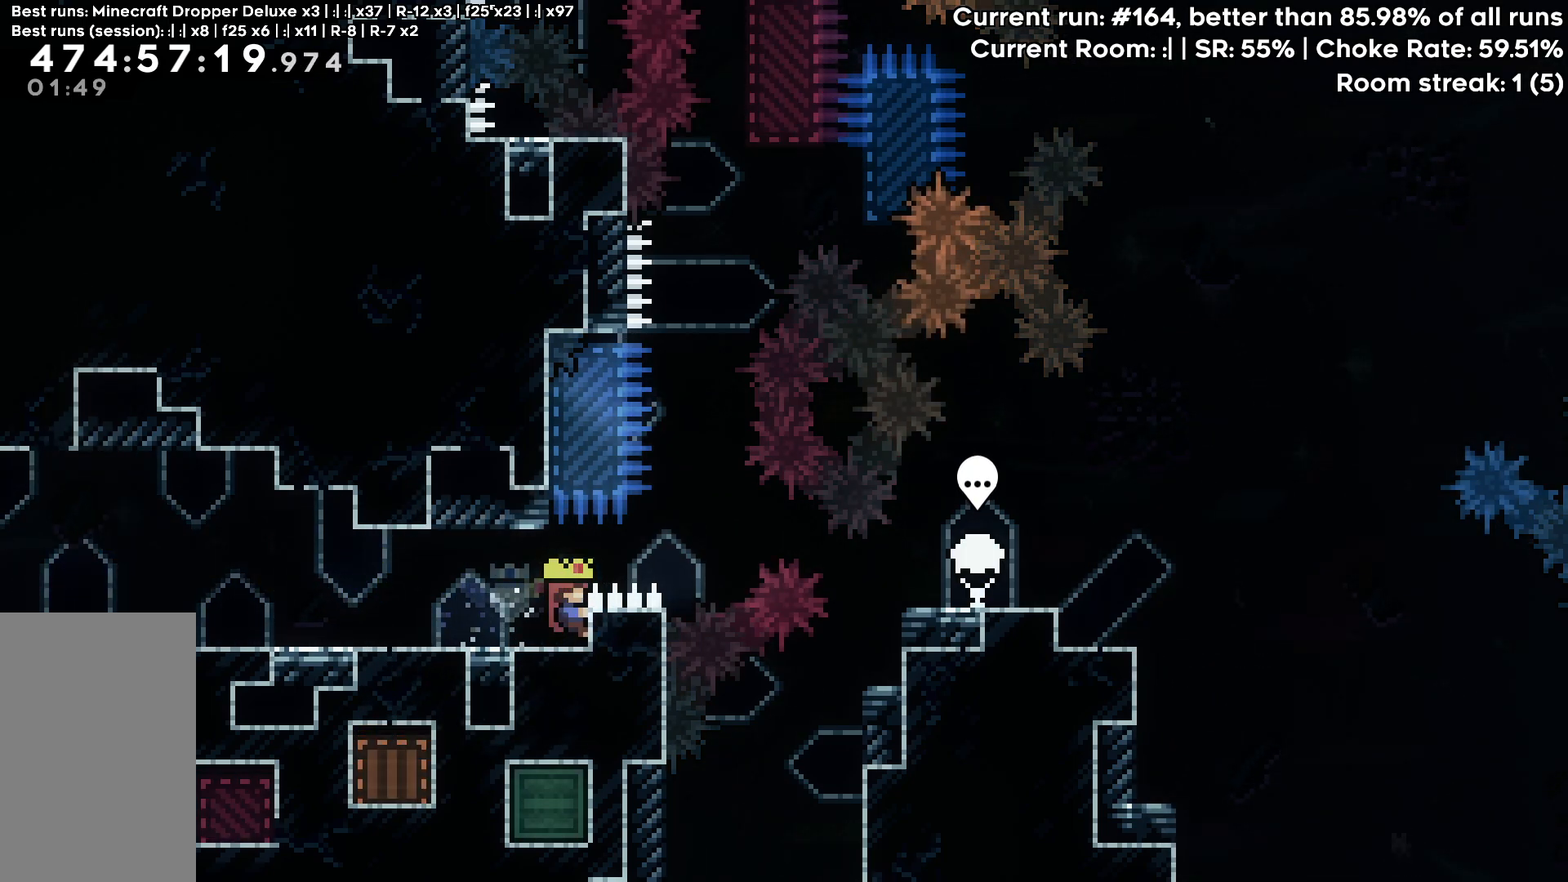
{"keys": ["grab", "left"], "events": [[117, "jump", "down"], [317, "left", "down"], [450, "jump", "up"]]}
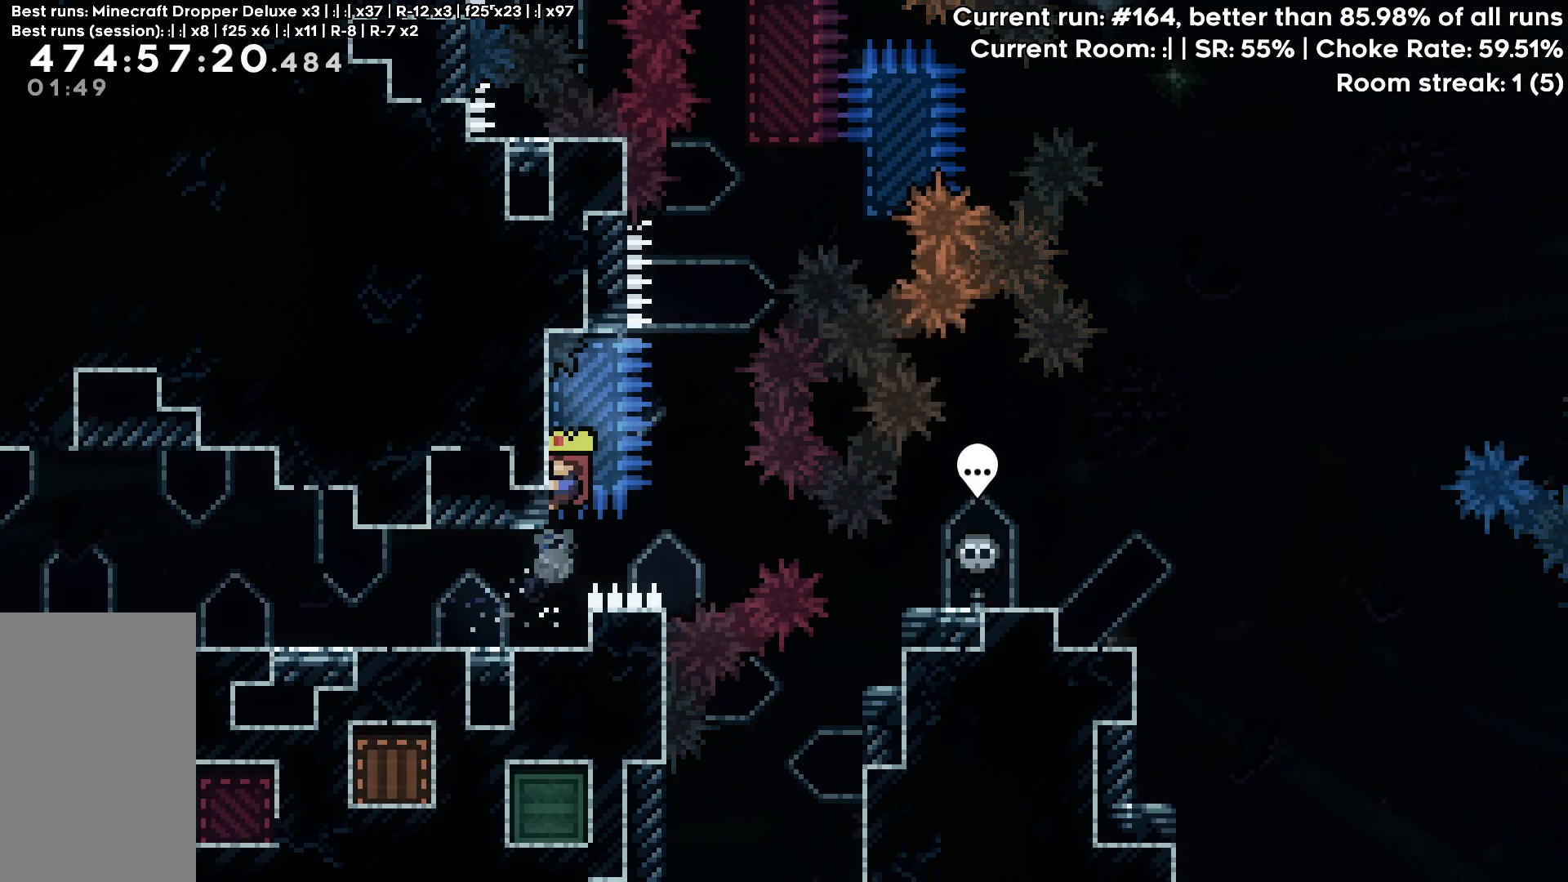
{"keys": ["grab", "jump", "jump2", "right"], "events": [[83, "left", "up"], [83, "right", "down"], [133, "jump", "down"], [283, "jump2", "down"]]}
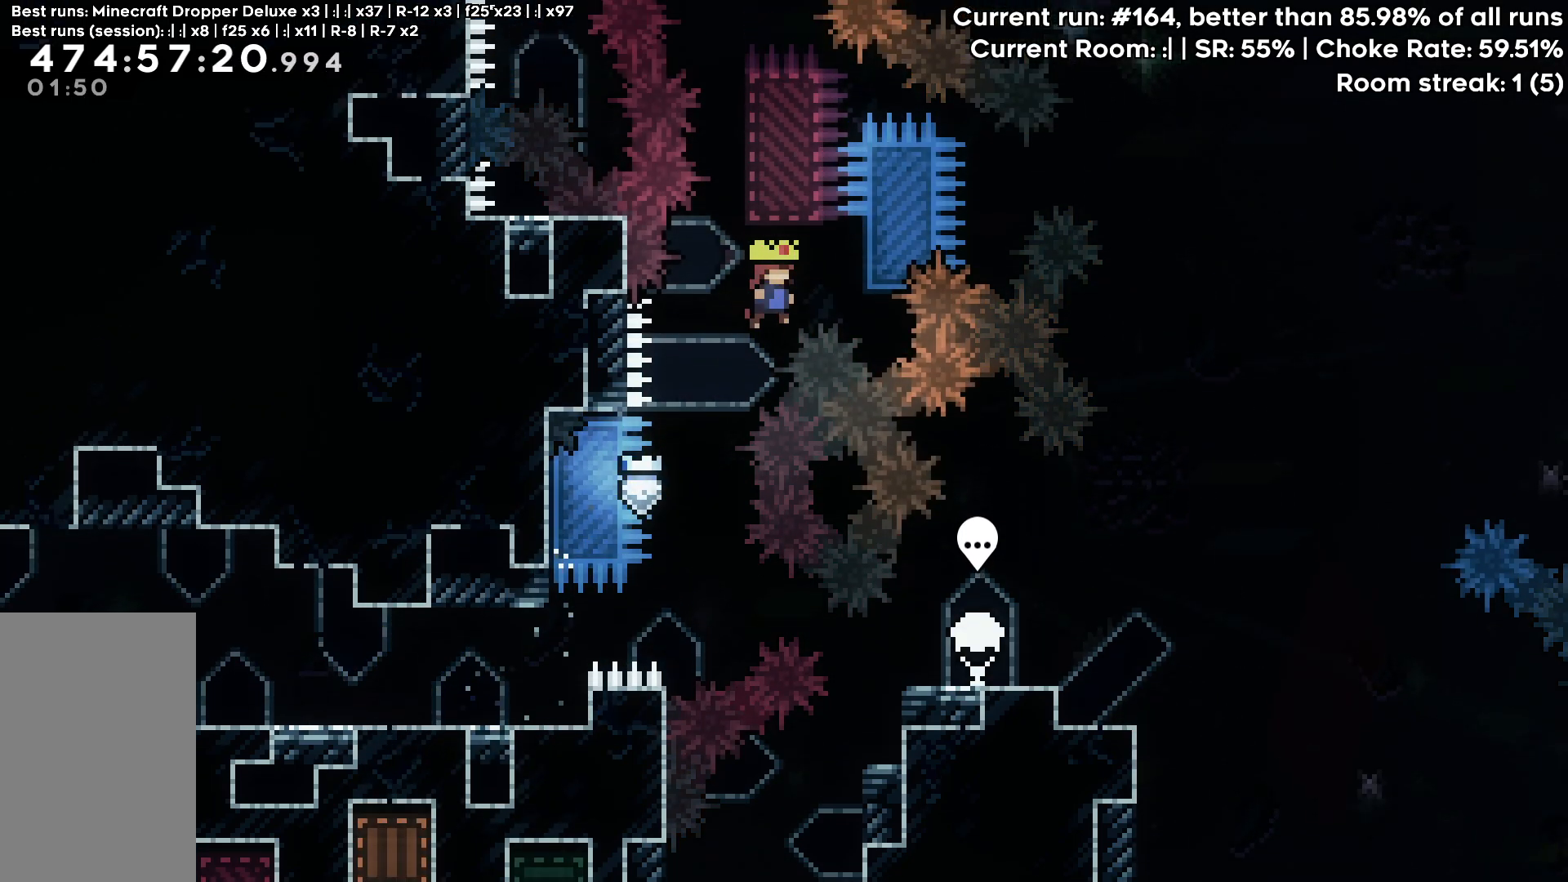
{"keys": ["grab", "jump", "right"], "events": [[250, "grab", "up"], [250, "jump", "up"], [250, "jump2", "up"], [333, "jump", "down"], [433, "grab", "down"]]}
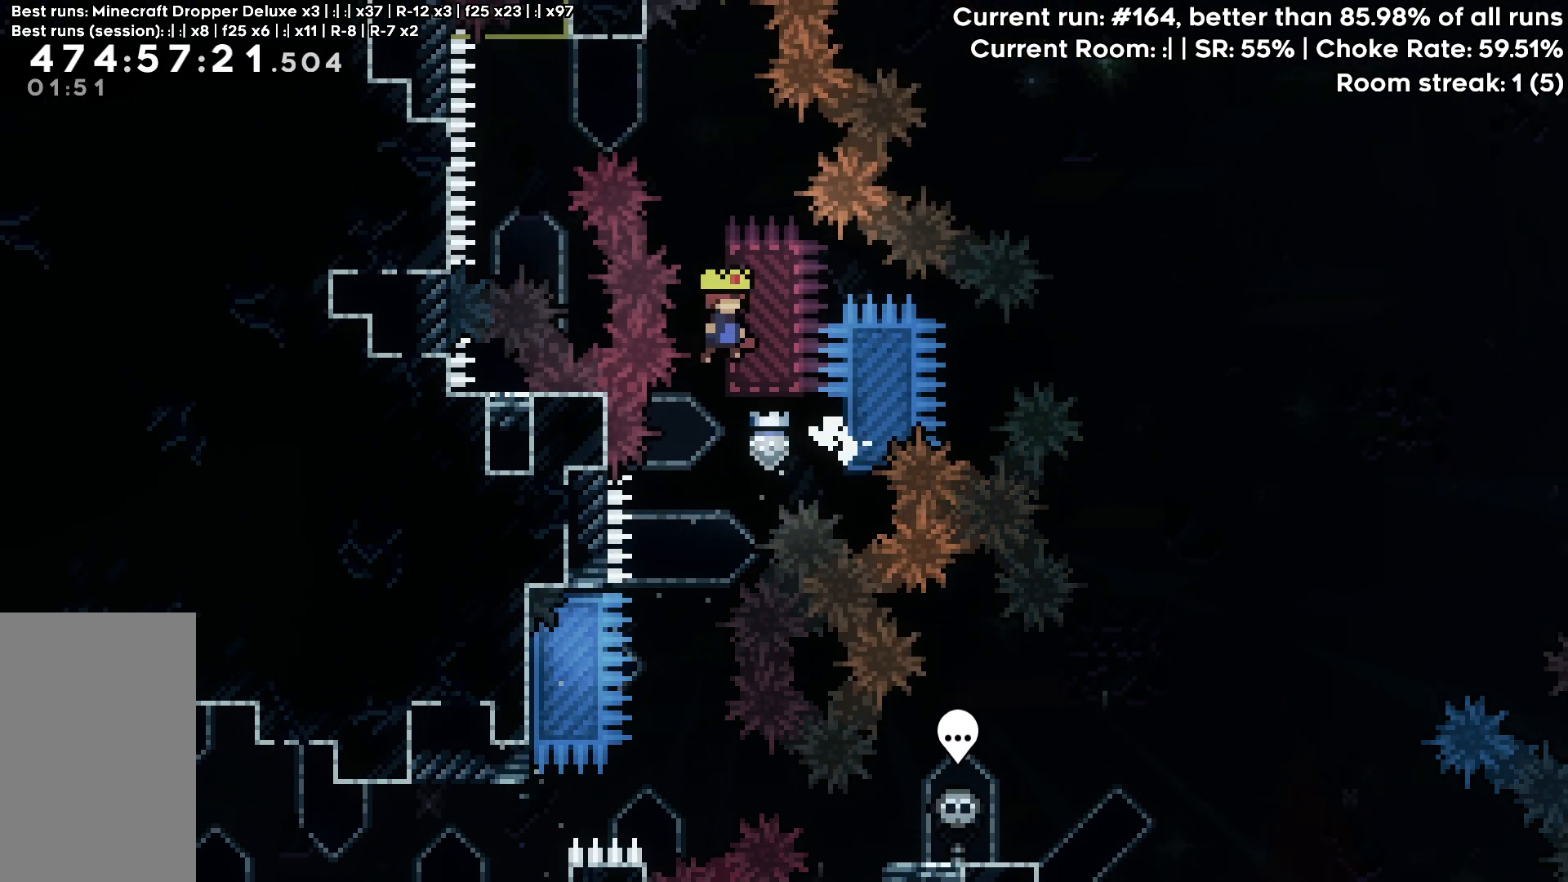
{"keys": ["grab", "jump", "left"], "events": [[167, "right", "up"], [217, "jump", "up"], [350, "jump", "down"], [450, "left", "down"]]}
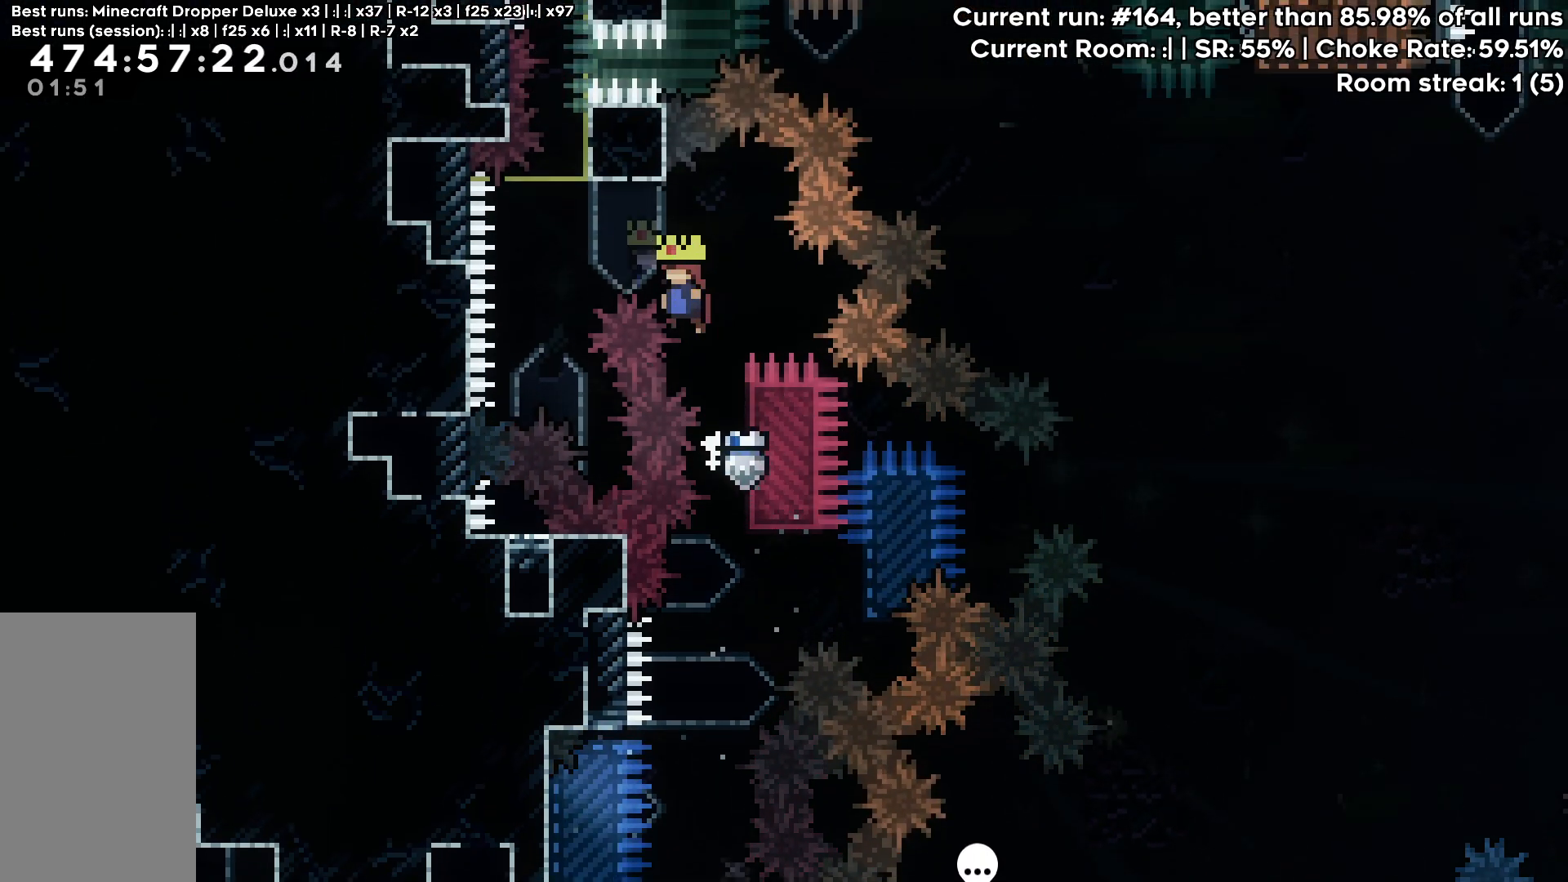
{"keys": ["grab", "right", "up"], "events": [[233, "up", "down"], [283, "jump", "up"], [283, "left", "up"], [317, "dash", "down"], [467, "dash", "up"], [467, "right", "down"]]}
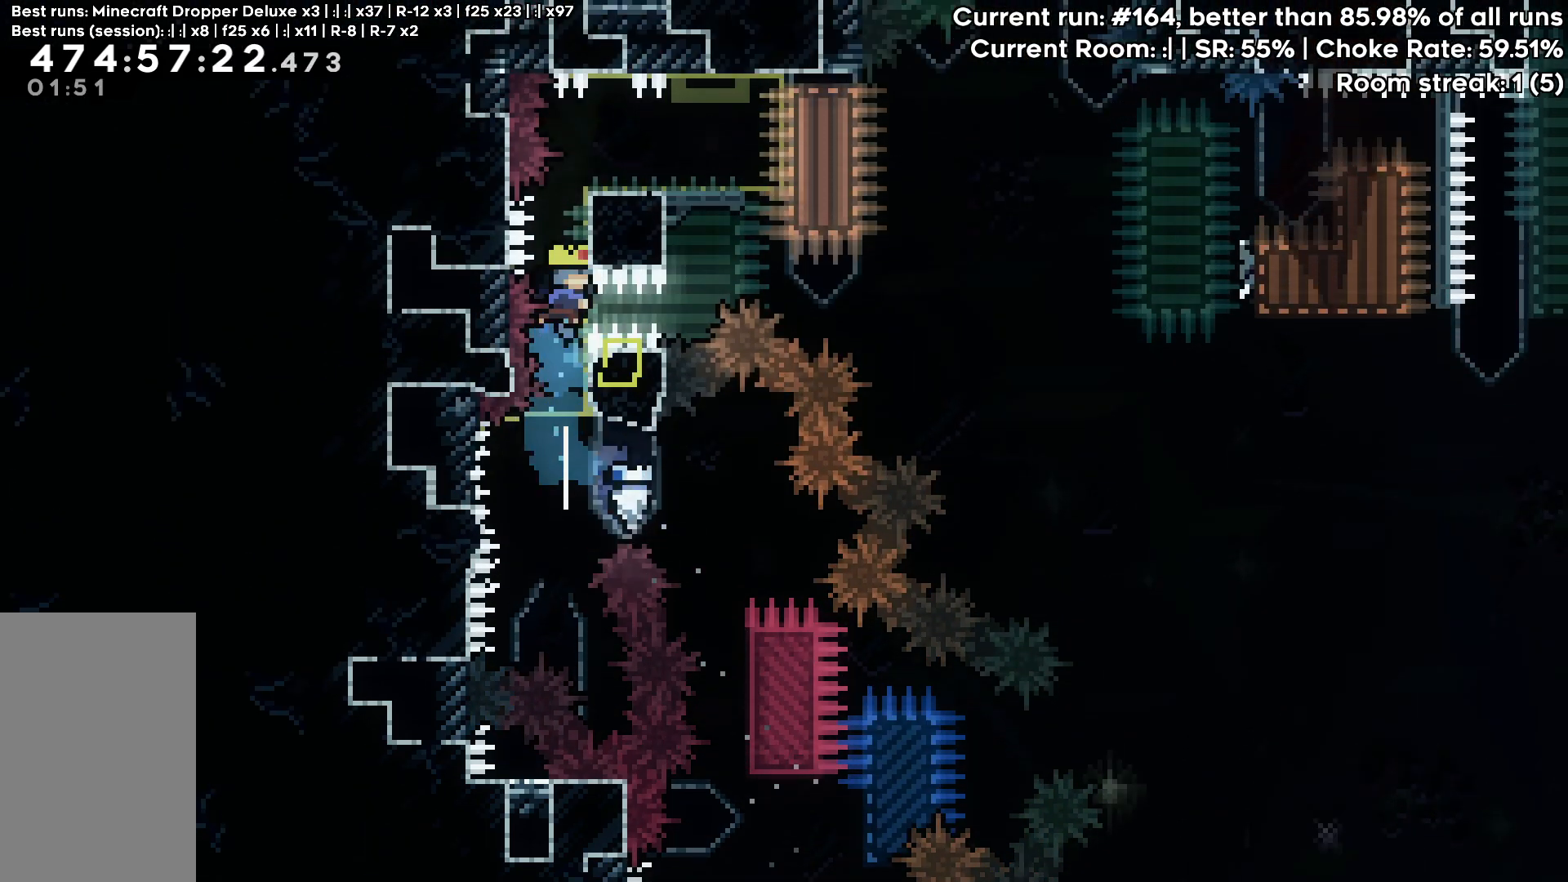
{"keys": ["dash", "down", "right"], "events": [[100, "jump", "down"], [250, "grab", "up"], [250, "jump", "up"], [283, "up", "up"], [333, "right", "up"], [433, "down", "down"], [433, "right", "down"], [483, "dash", "down"]]}
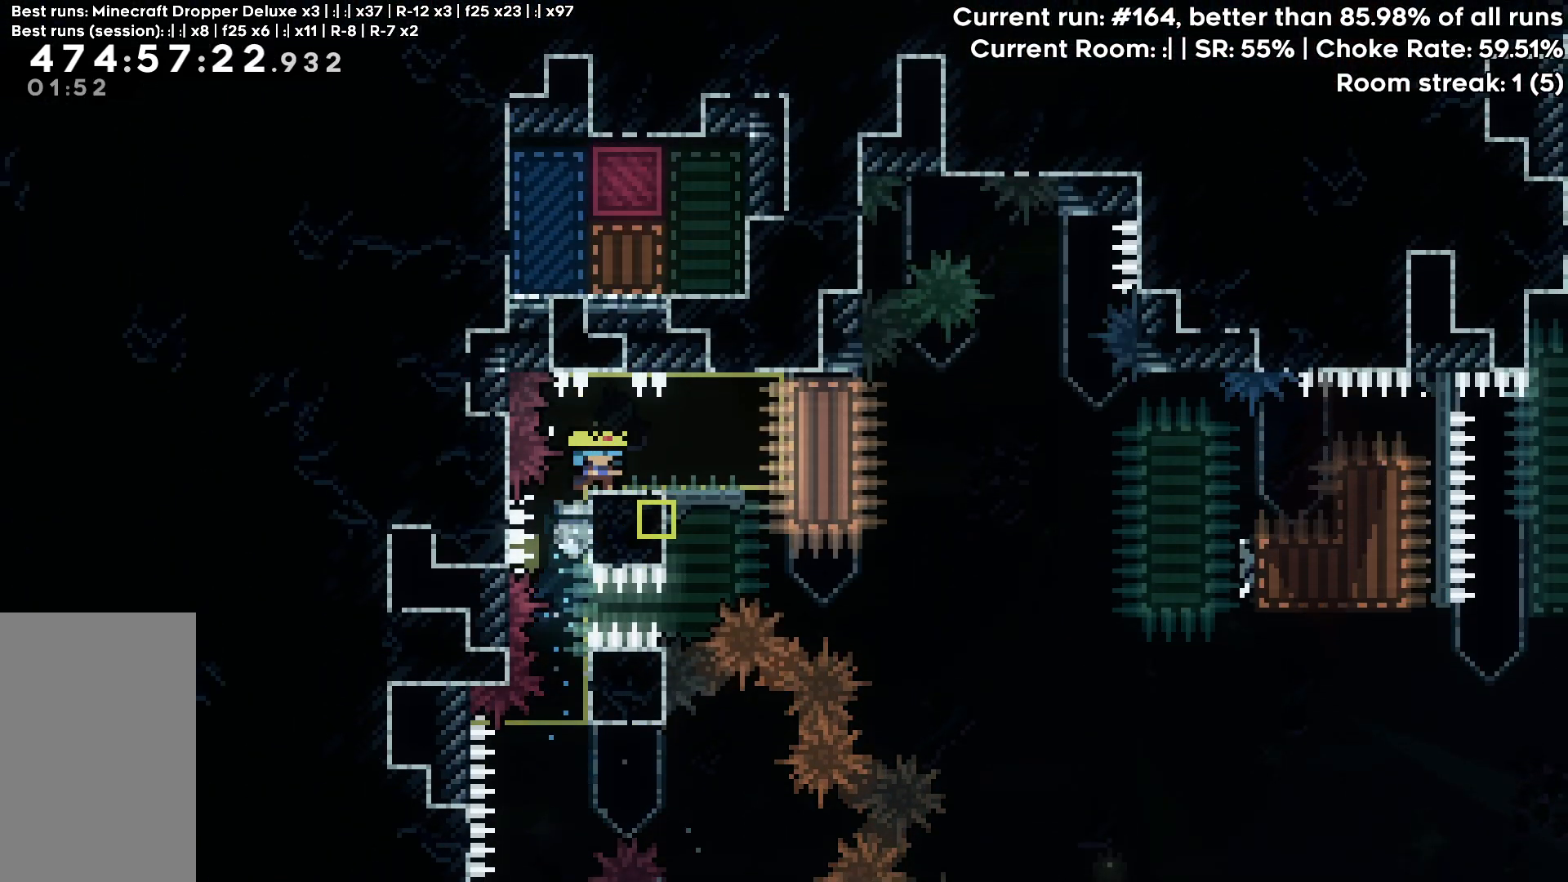
{"keys": [], "events": [[67, "dash", "up"], [167, "jump", "down"], [267, "down", "up"], [267, "jump", "up"], [500, "right", "up"]]}
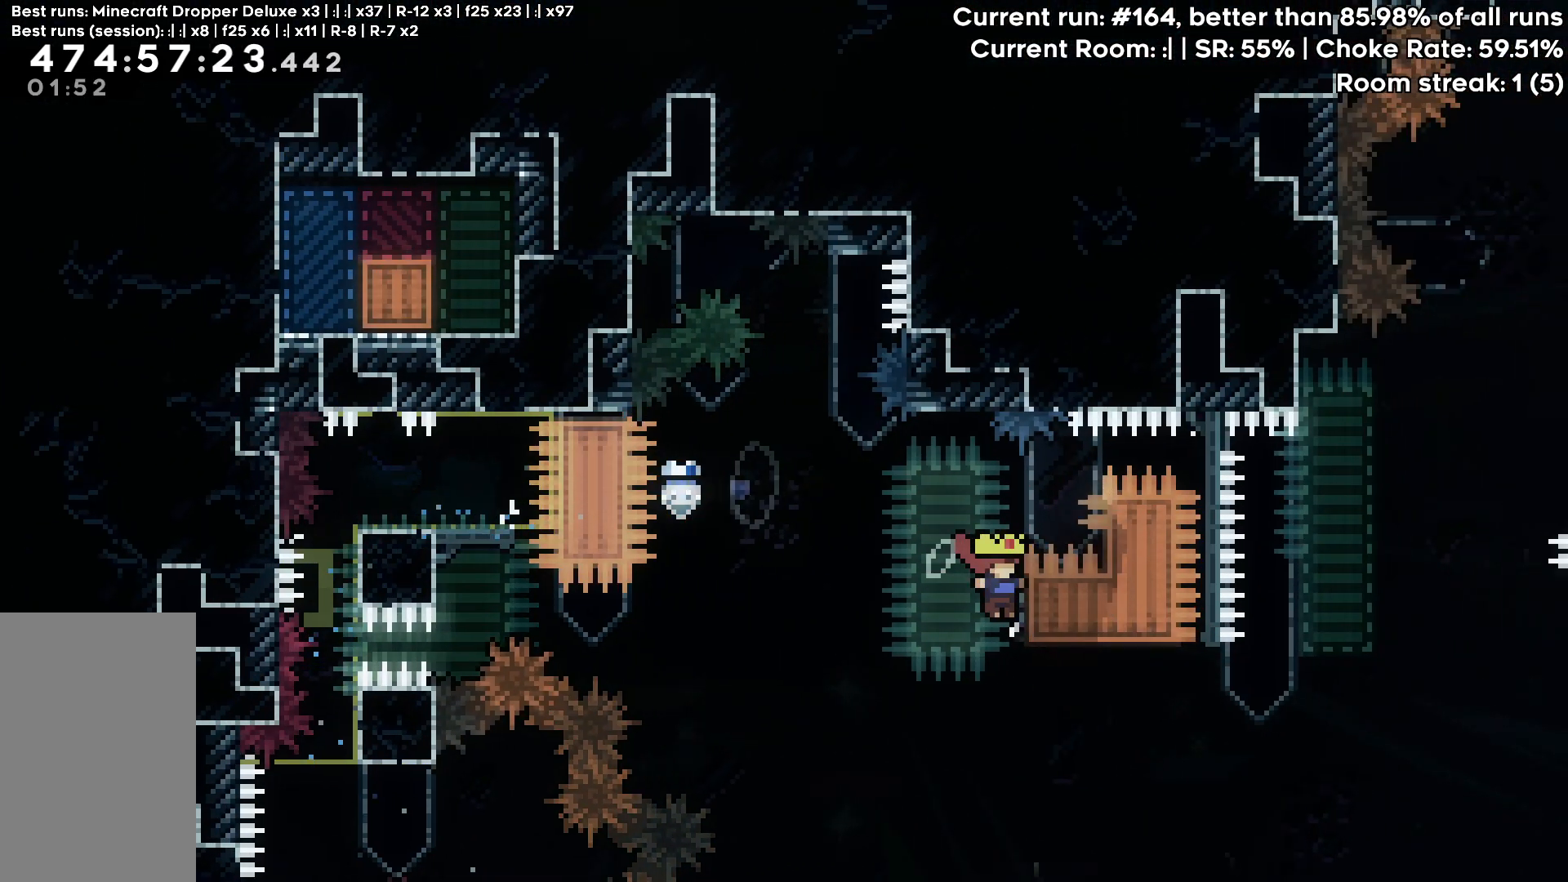
{"keys": ["right"], "events": [[83, "jump", "down"], [183, "jump", "up"], [283, "right", "down"]]}
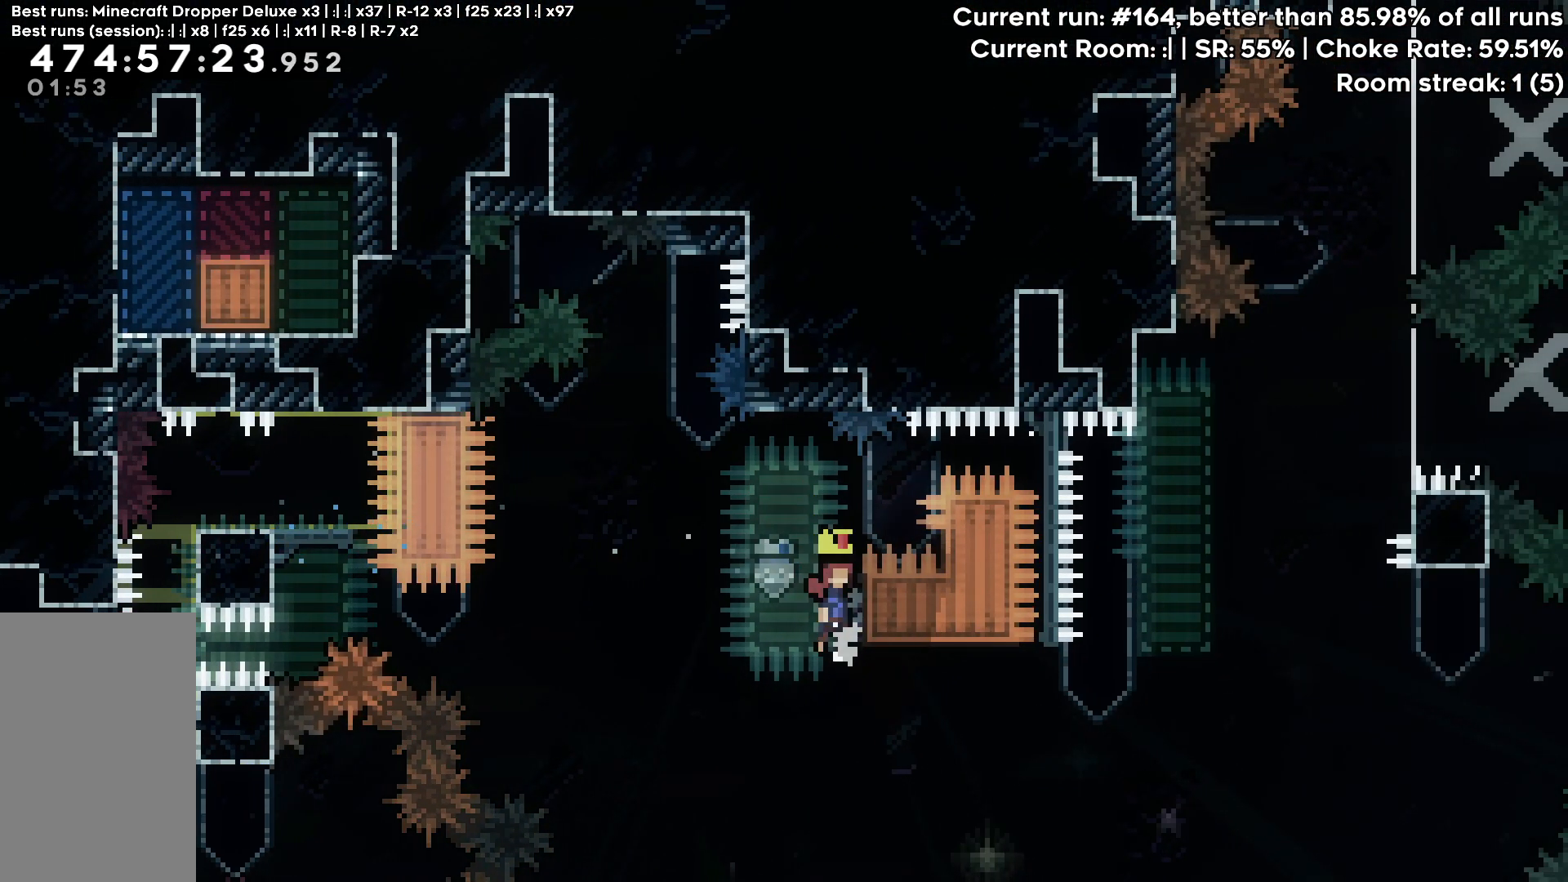
{"keys": ["grab", "jump", "right"], "events": [[17, "jump", "down"], [17, "right", "up"], [150, "jump", "up"], [200, "right", "down"], [433, "jump", "down"], [483, "grab", "down"]]}
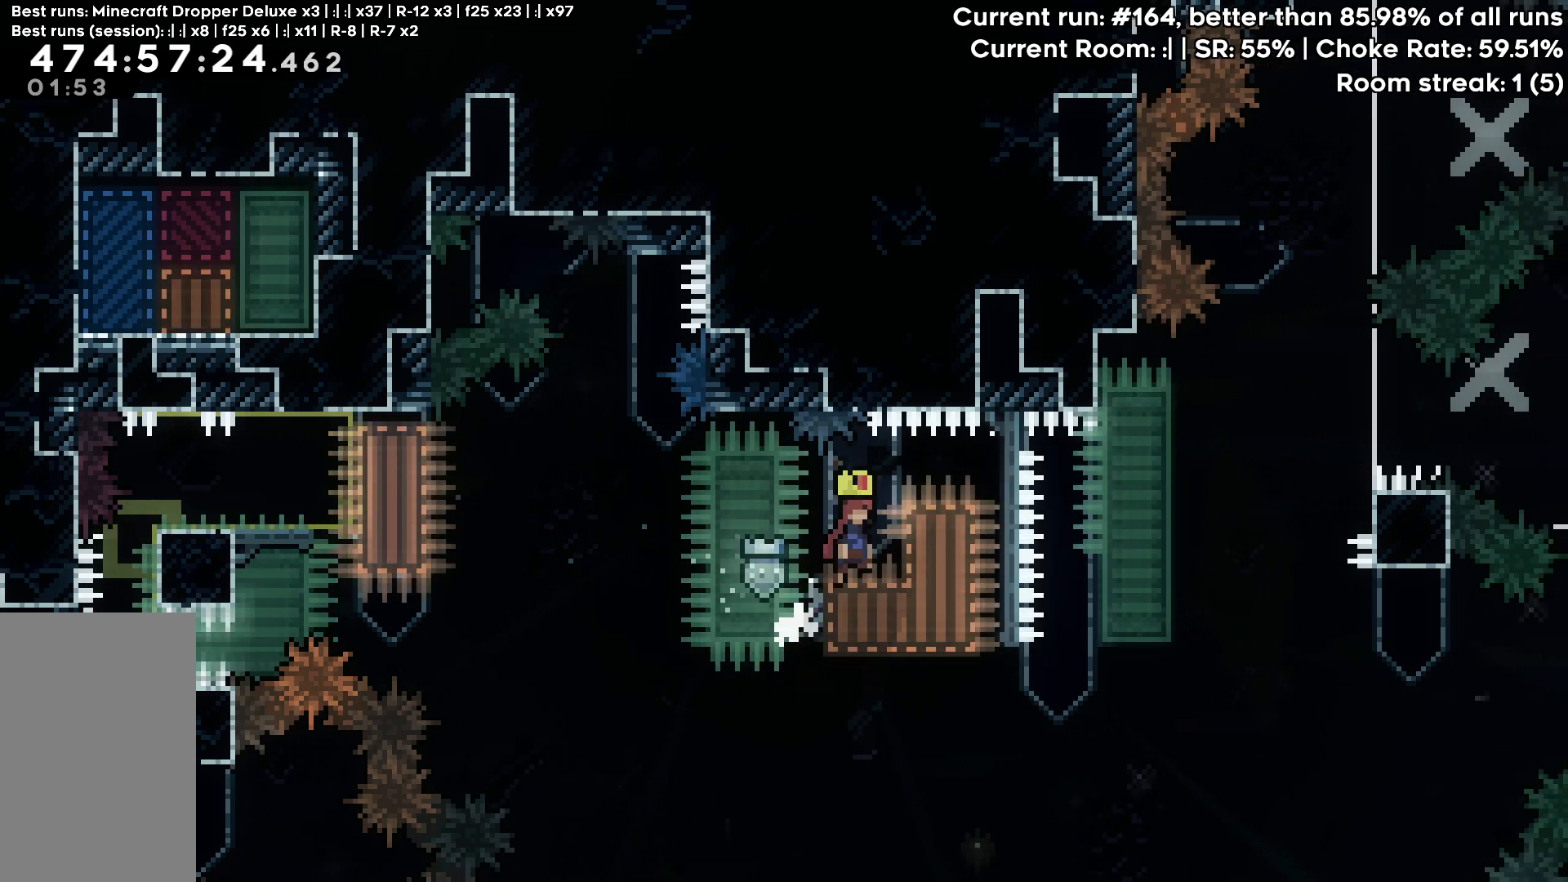
{"keys": ["grab", "right"], "events": [[67, "jump", "up"]]}
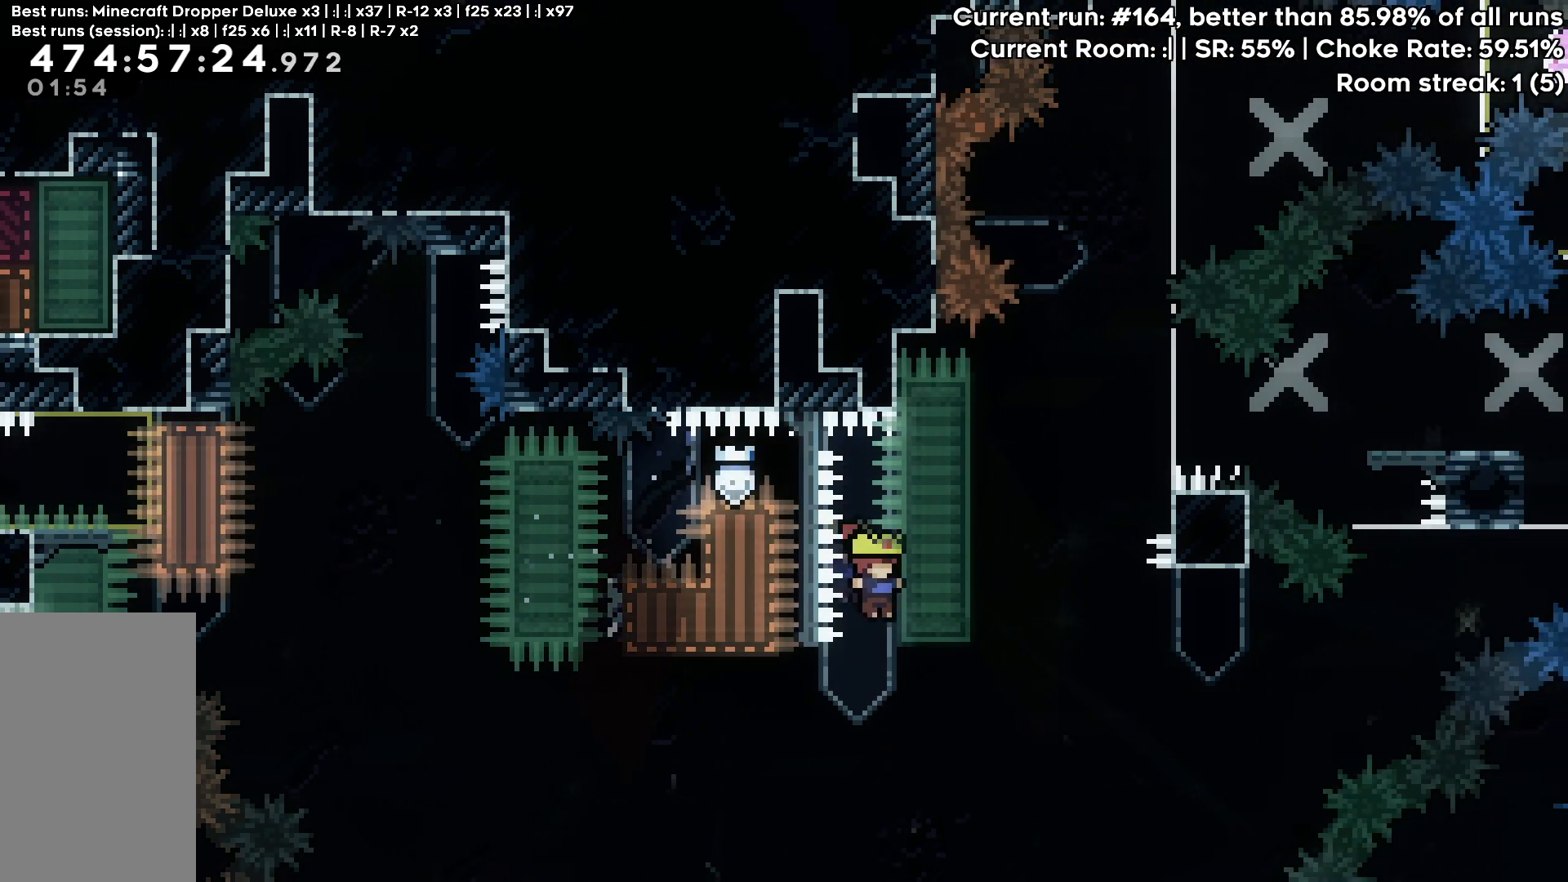
{"keys": ["grab"], "events": [[50, "right", "up"]]}
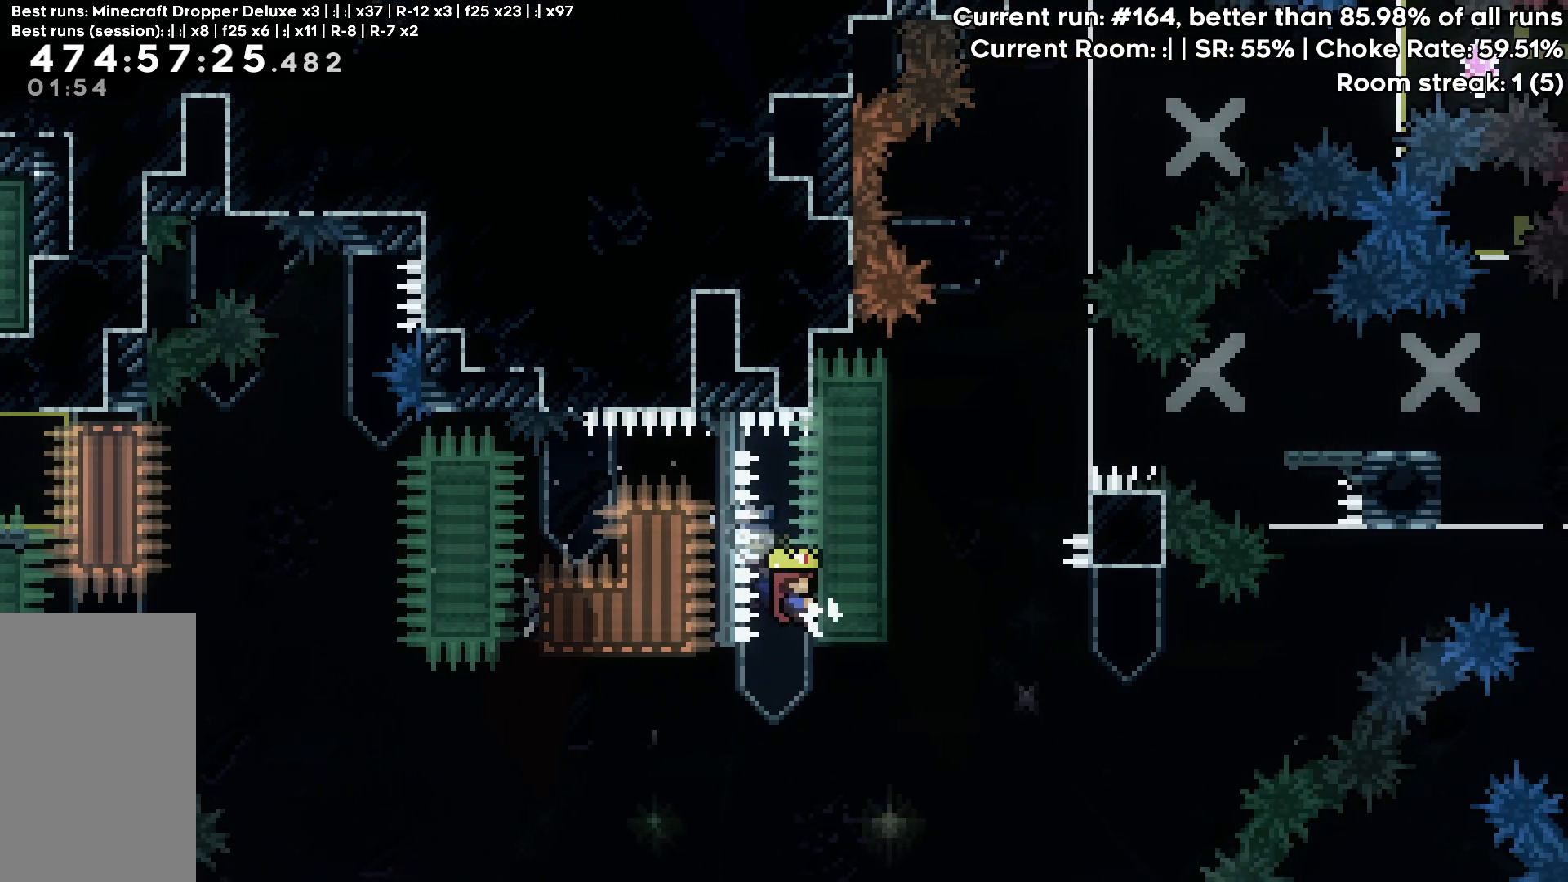
{"keys": ["grab", "jump", "right"], "events": [[300, "right", "down"], [333, "jump", "down"]]}
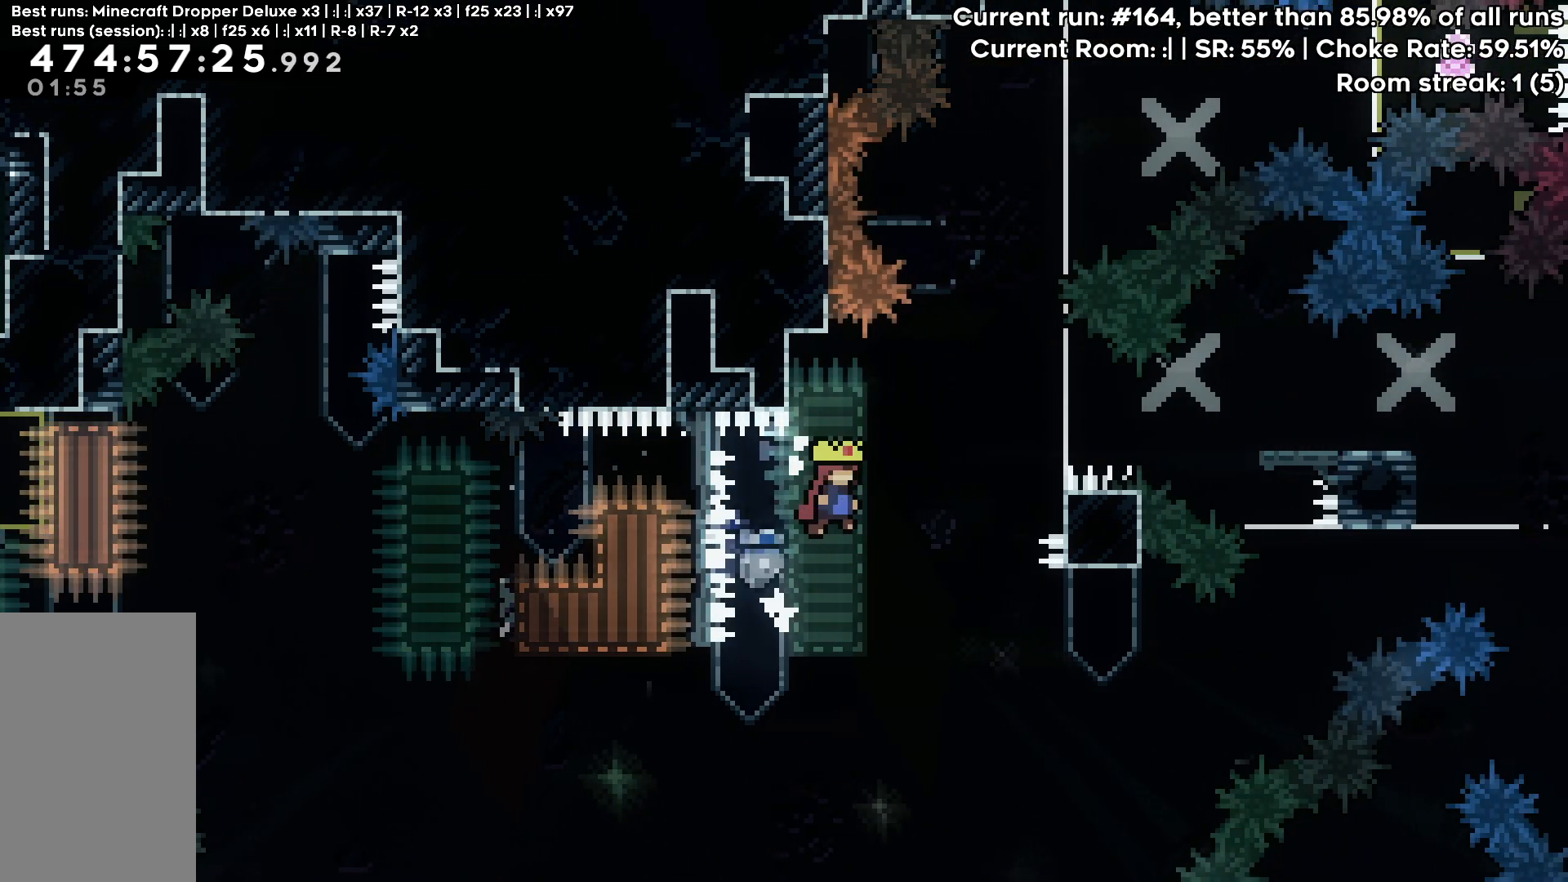
{"keys": ["grab", "right"], "events": [[167, "dash", "down"], [267, "jump", "up"], [317, "dash", "up"], [350, "jump", "down"], [500, "jump", "up"]]}